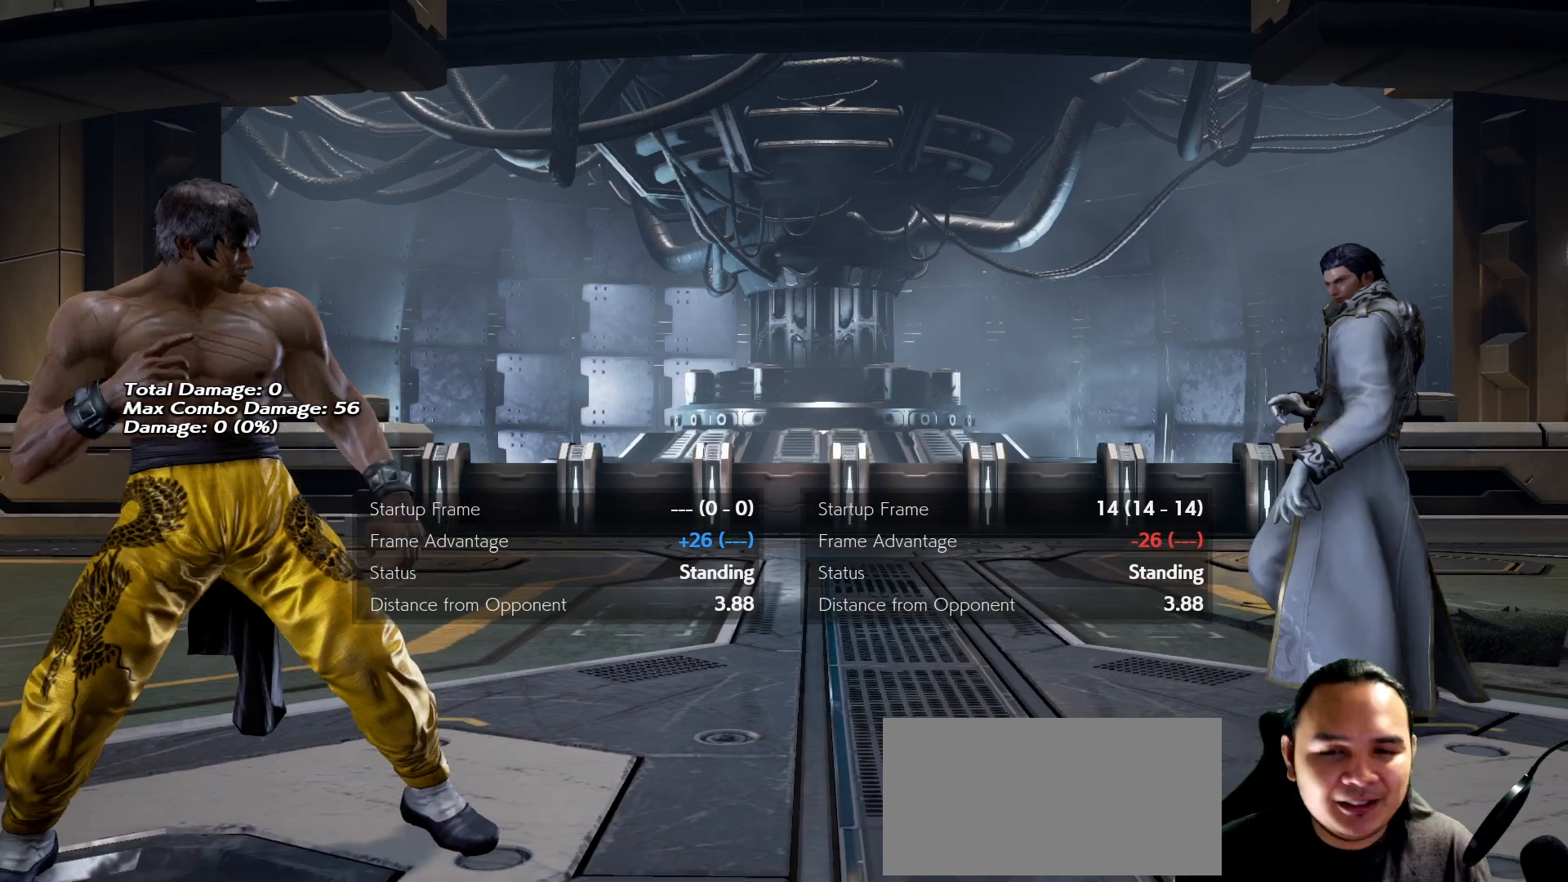
Gameplay with a controller (arcade stick); each line is a JSON object with the inputs held at the frame after it (dt_ms = milliseconds from this image to that frame). "events" lists button and stick changes between this image and that frame as [ms after this image, input, new state], when the widget could be followed in between. Not read: L3 R3.
{"dt_ms": 500, "buttons": [], "left_stick": "right", "events": [[133, "left_stick", "right"], [200, "left_stick", "center"], [267, "left_stick", "right"]]}
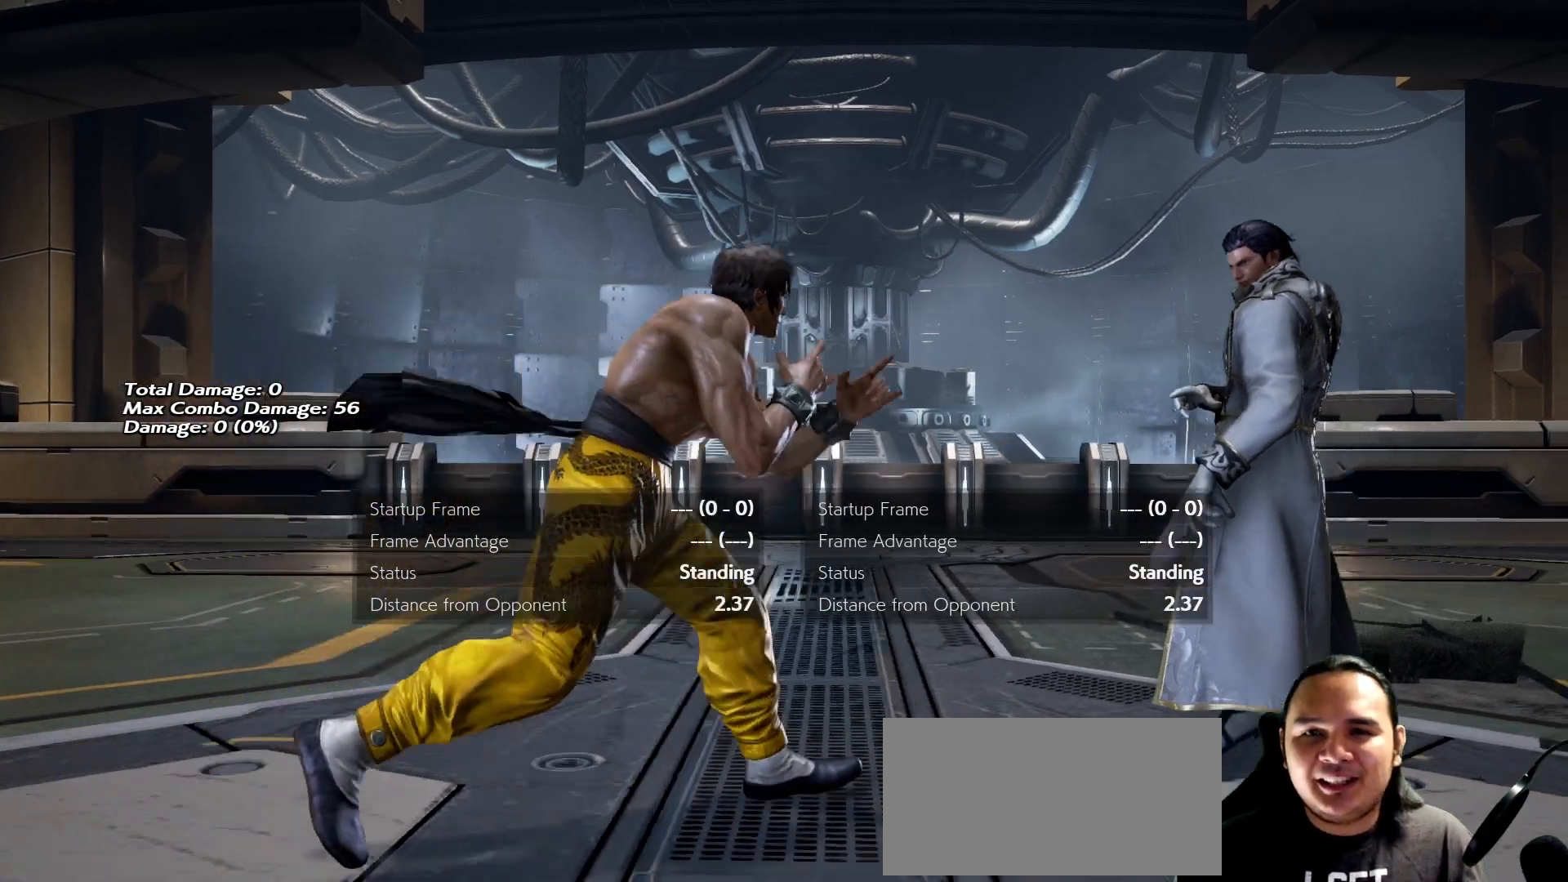
{"dt_ms": 500, "buttons": [], "left_stick": "center", "events": [[33, "left_stick", "center"], [100, "left_stick", "left"], [200, "left_stick", "center"]]}
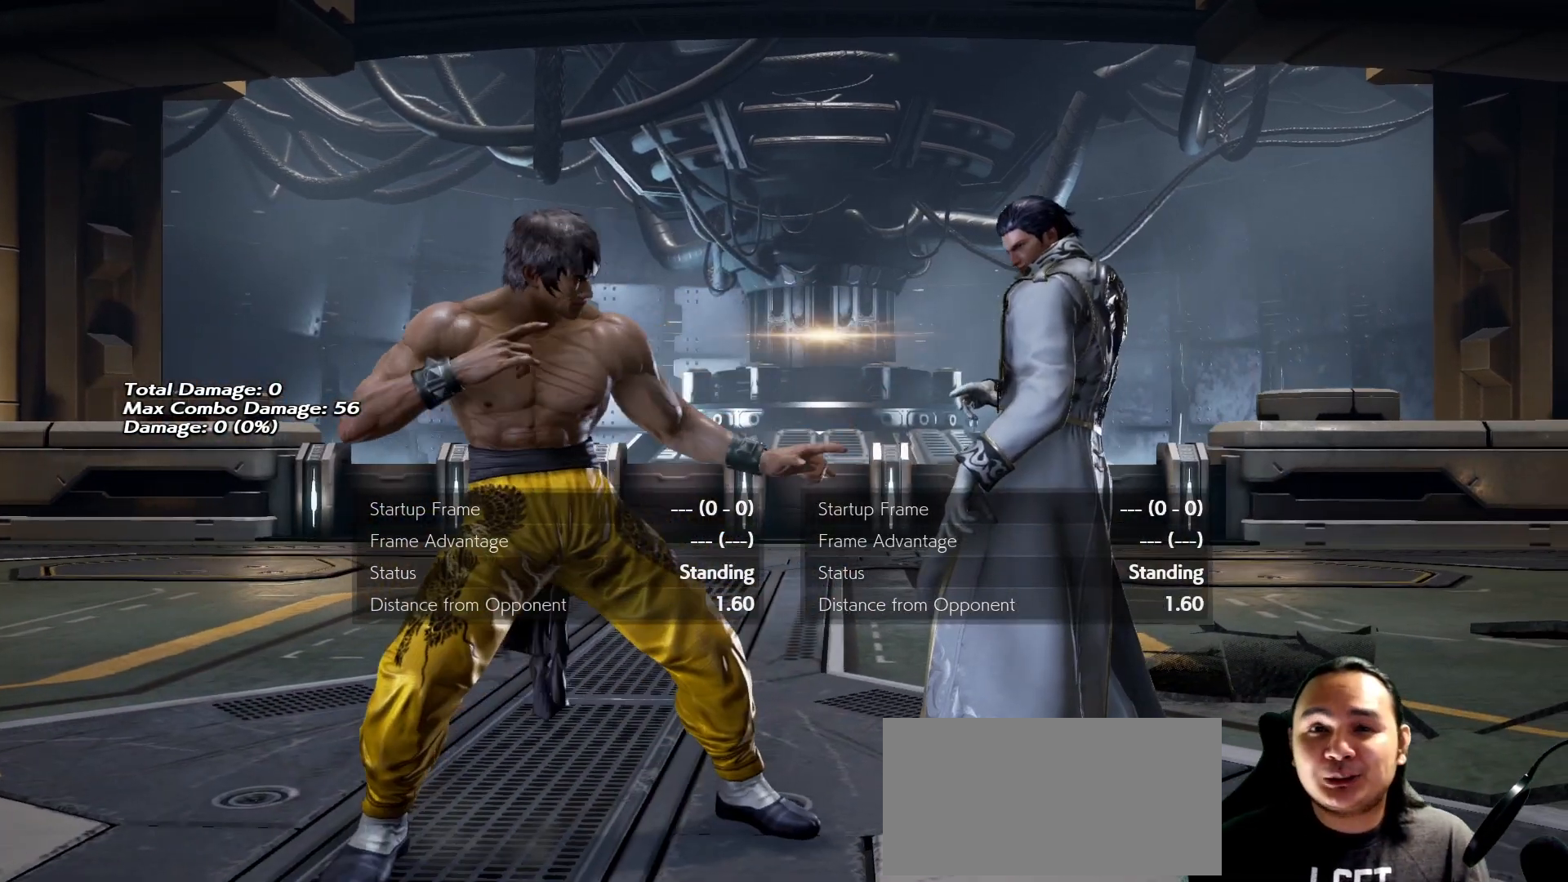
{"dt_ms": 500, "buttons": [], "left_stick": "center", "events": []}
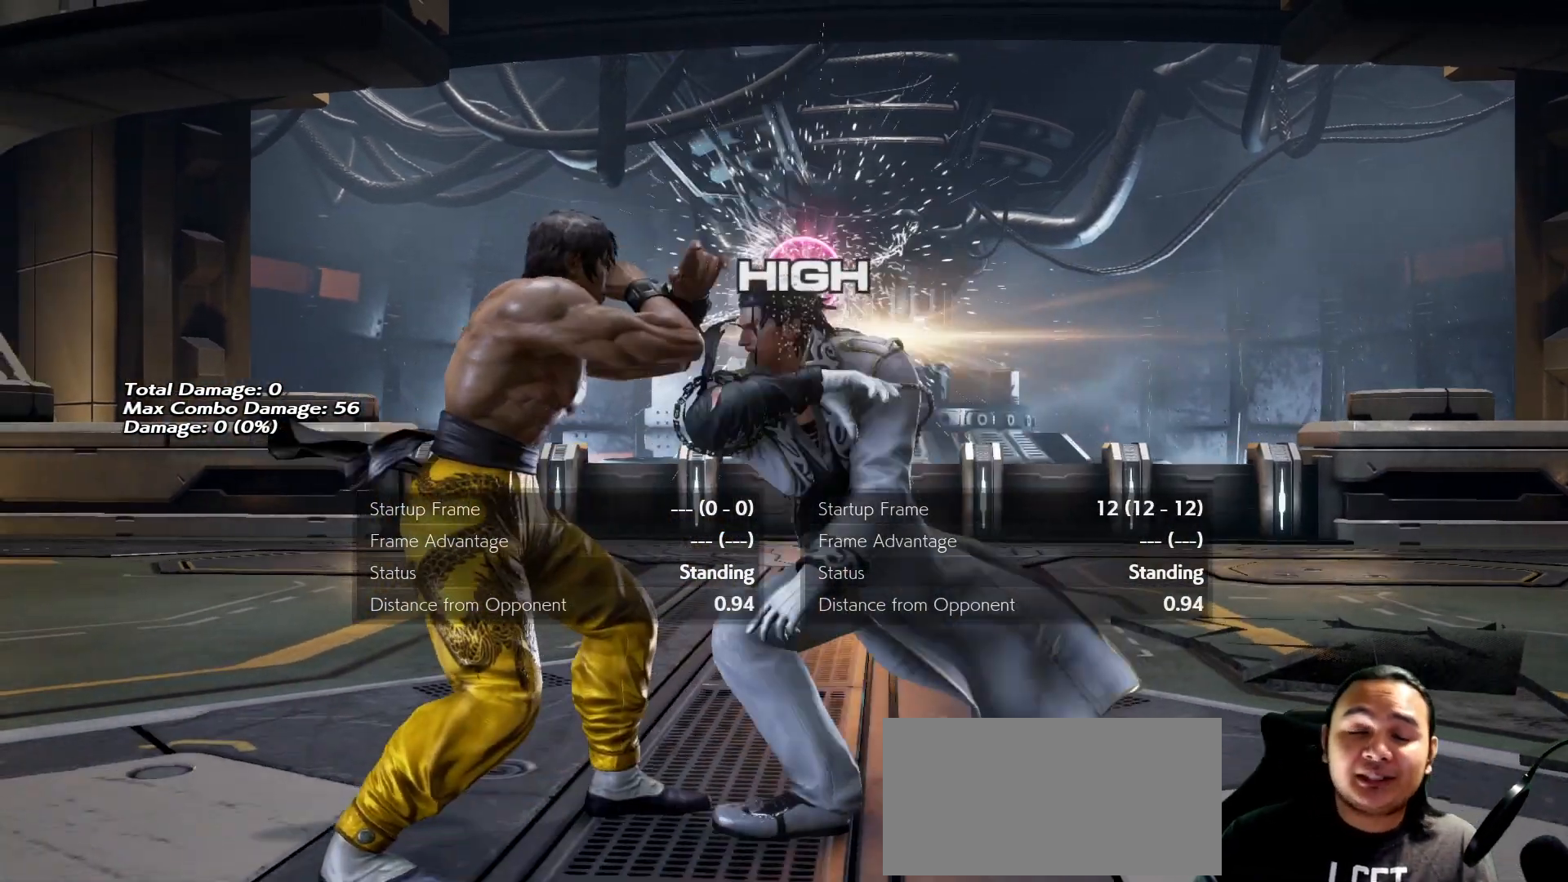
{"dt_ms": 500, "buttons": [], "left_stick": "center", "events": []}
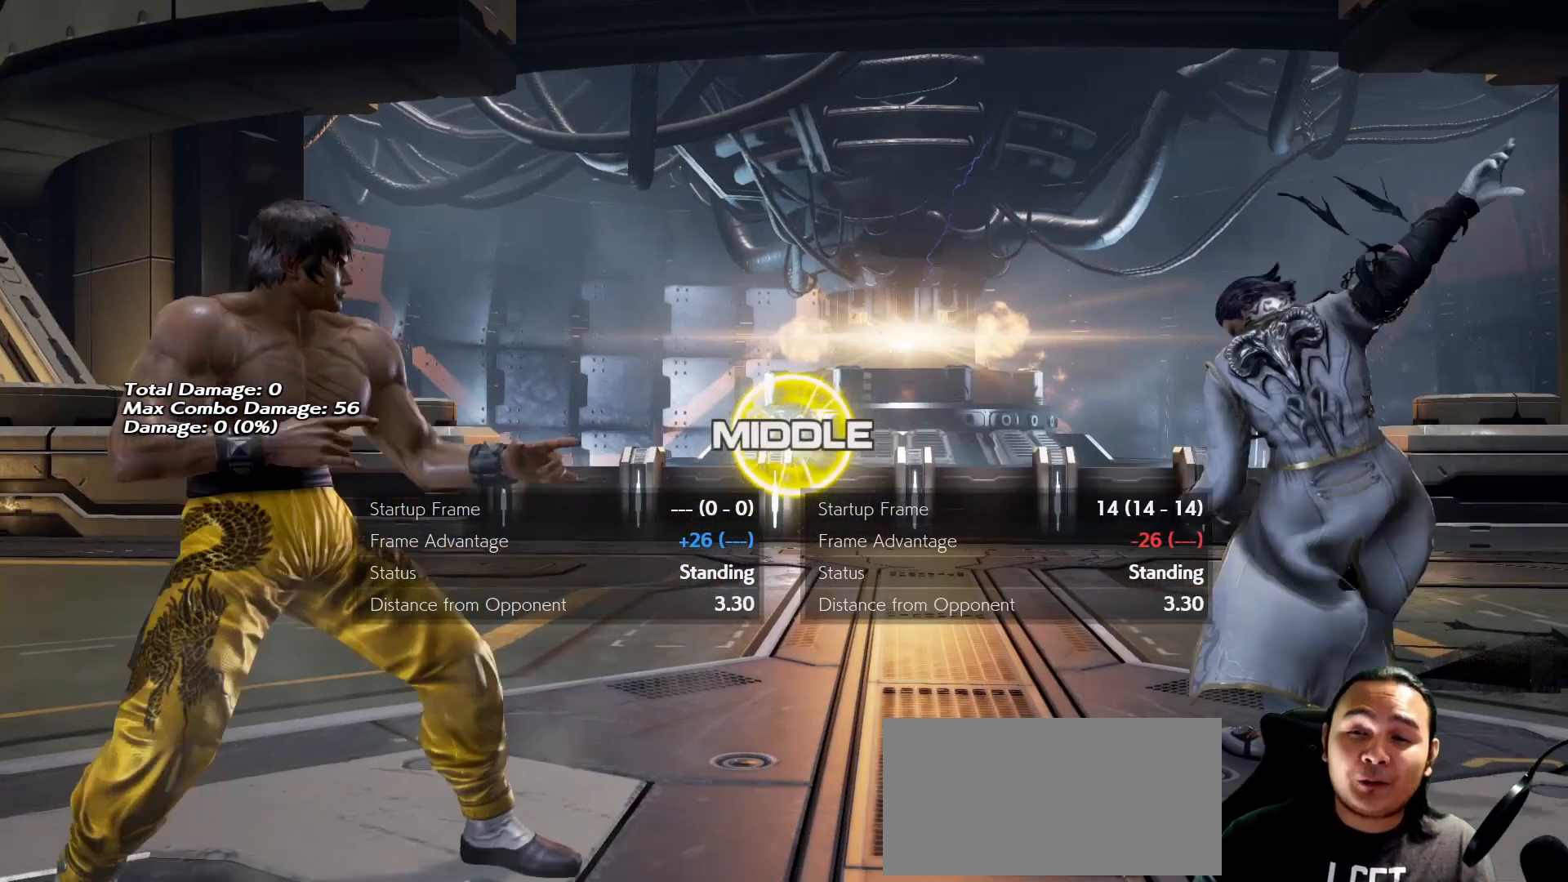
{"dt_ms": 500, "buttons": [], "left_stick": "center", "events": []}
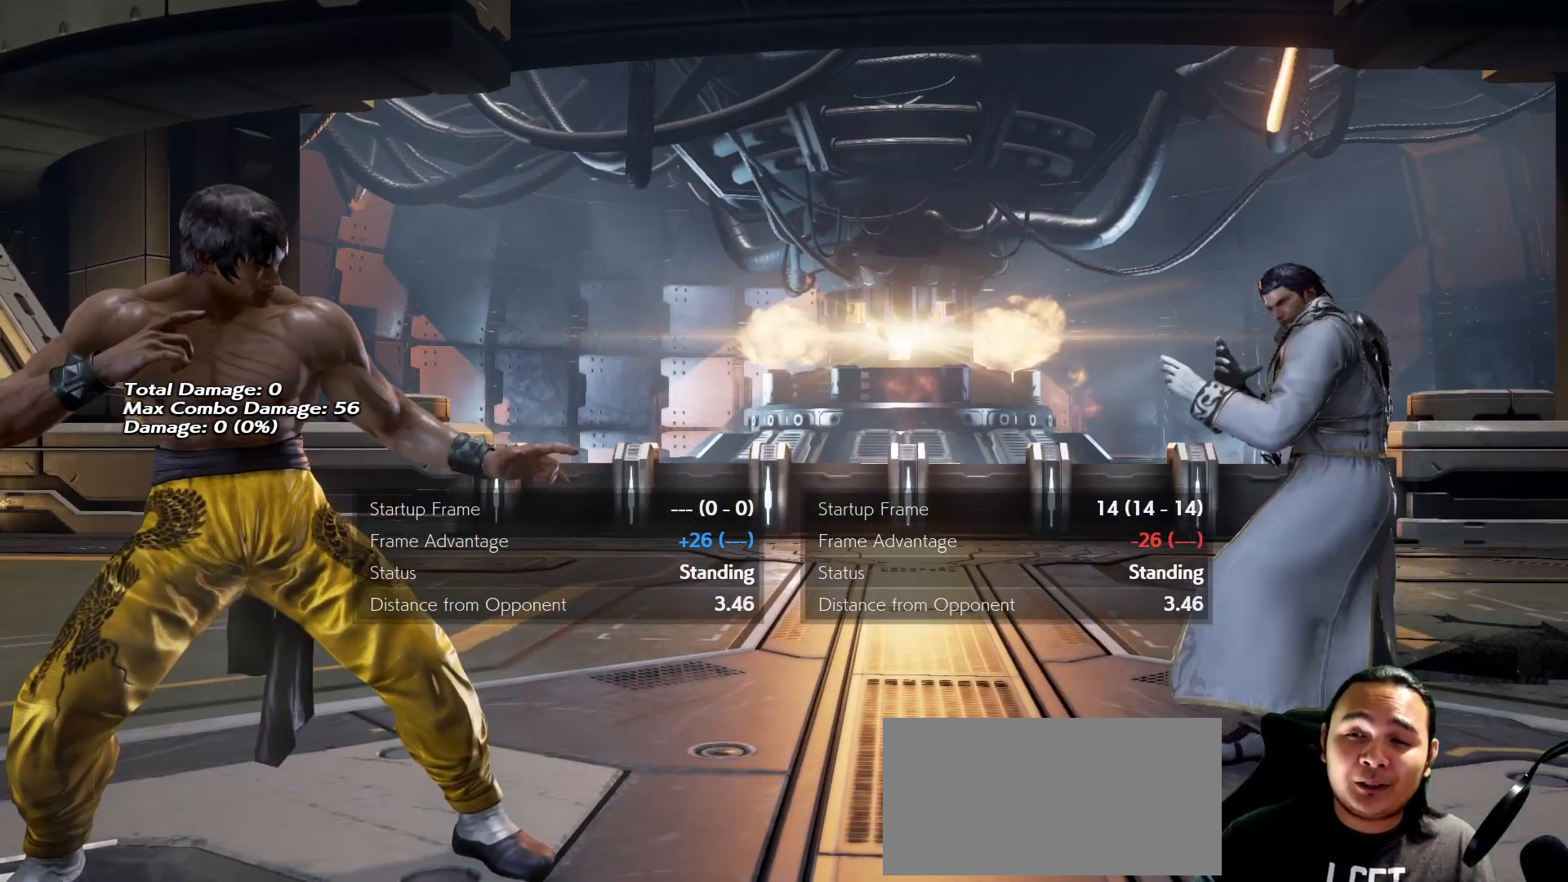
{"dt_ms": 500, "buttons": [], "left_stick": "center", "events": []}
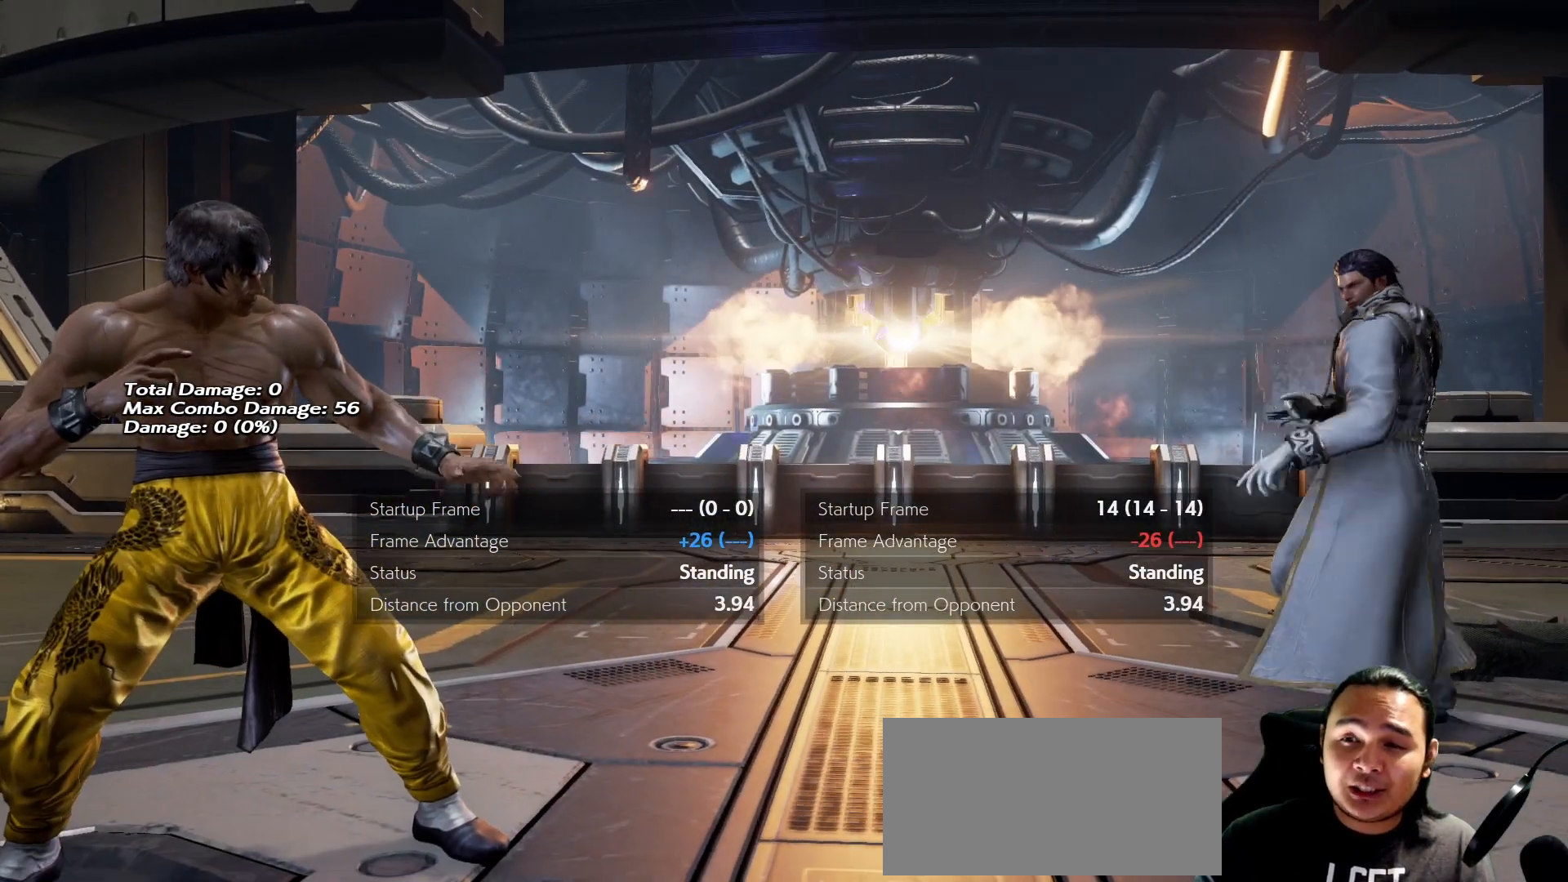
{"dt_ms": 500, "buttons": [], "left_stick": "center", "events": []}
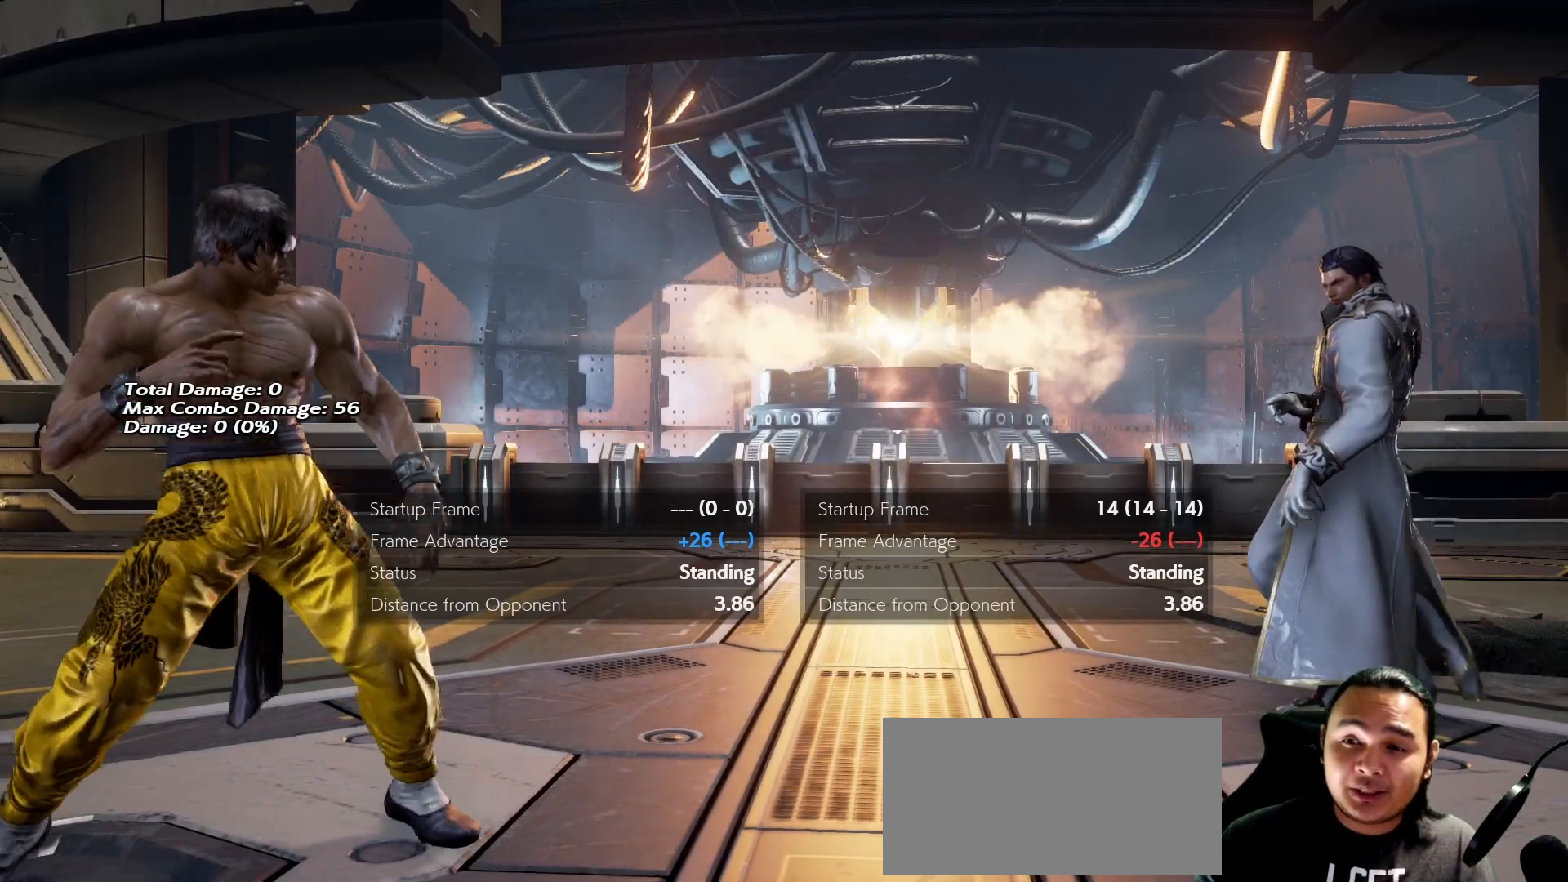
{"dt_ms": 500, "buttons": [], "left_stick": "center", "events": []}
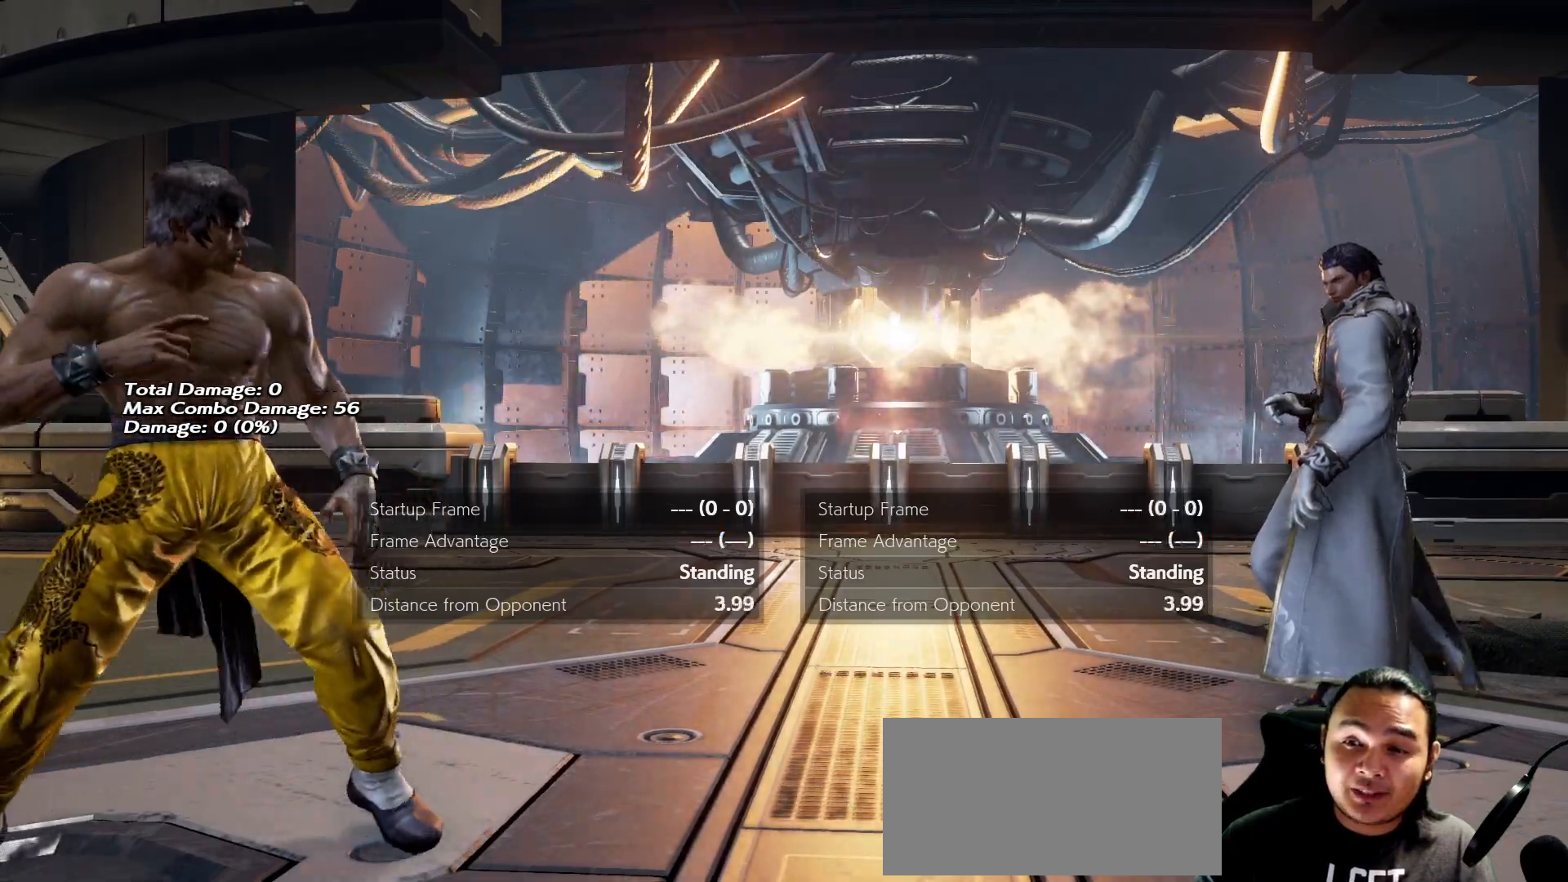
{"dt_ms": 500, "buttons": [], "left_stick": "center", "events": [[167, "left_stick", "right"], [233, "left_stick", "center"], [300, "left_stick", "right"], [467, "left_stick", "center"]]}
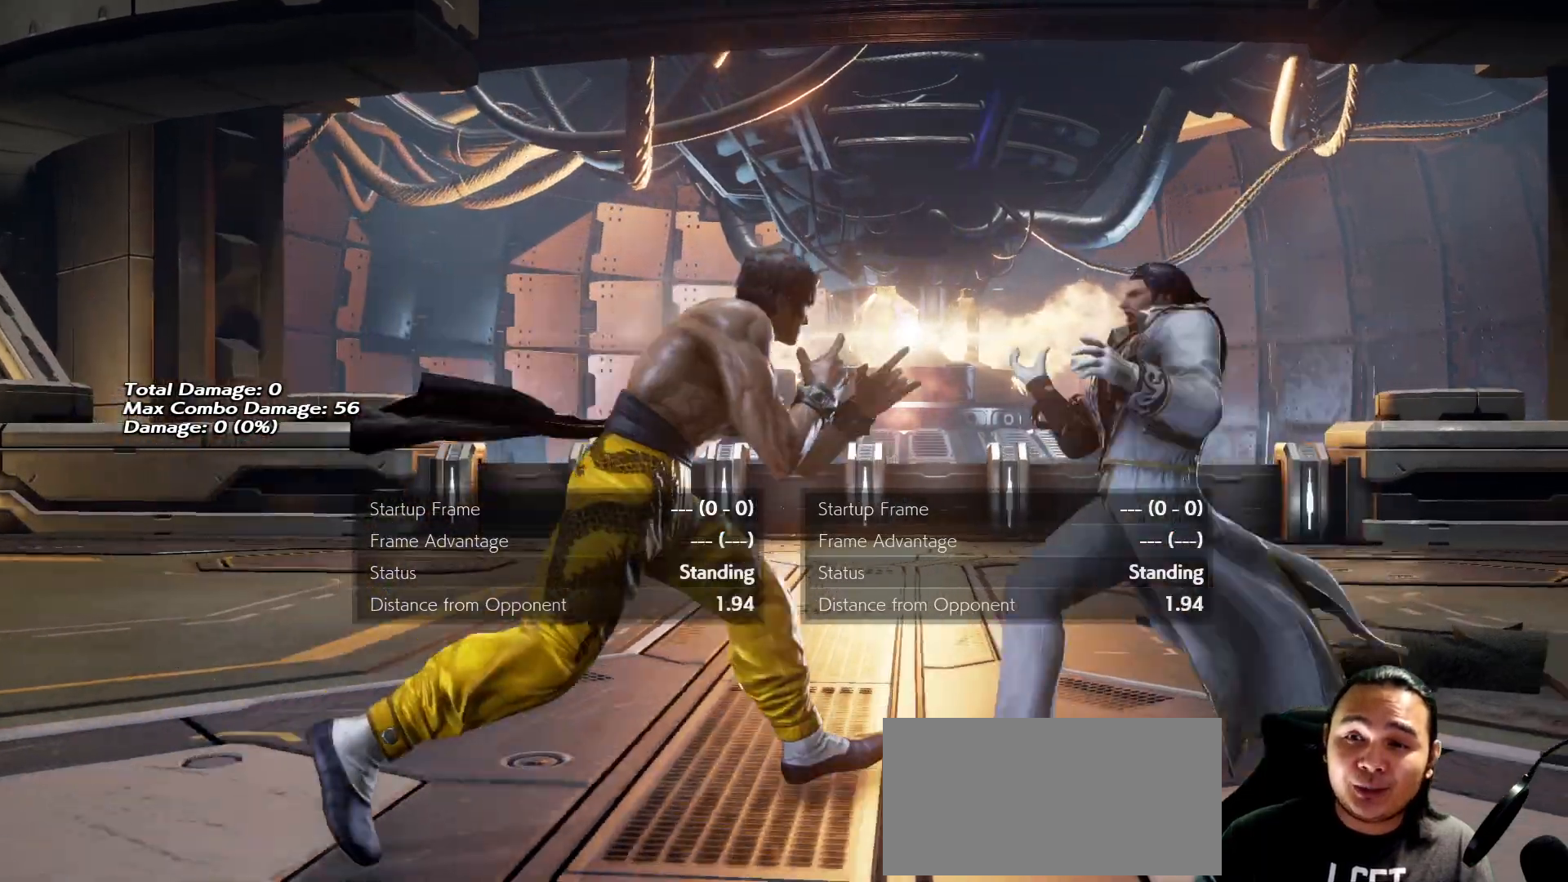
{"dt_ms": 500, "buttons": [], "left_stick": "center", "events": [[33, "left_stick", "left"], [200, "left_stick", "center"]]}
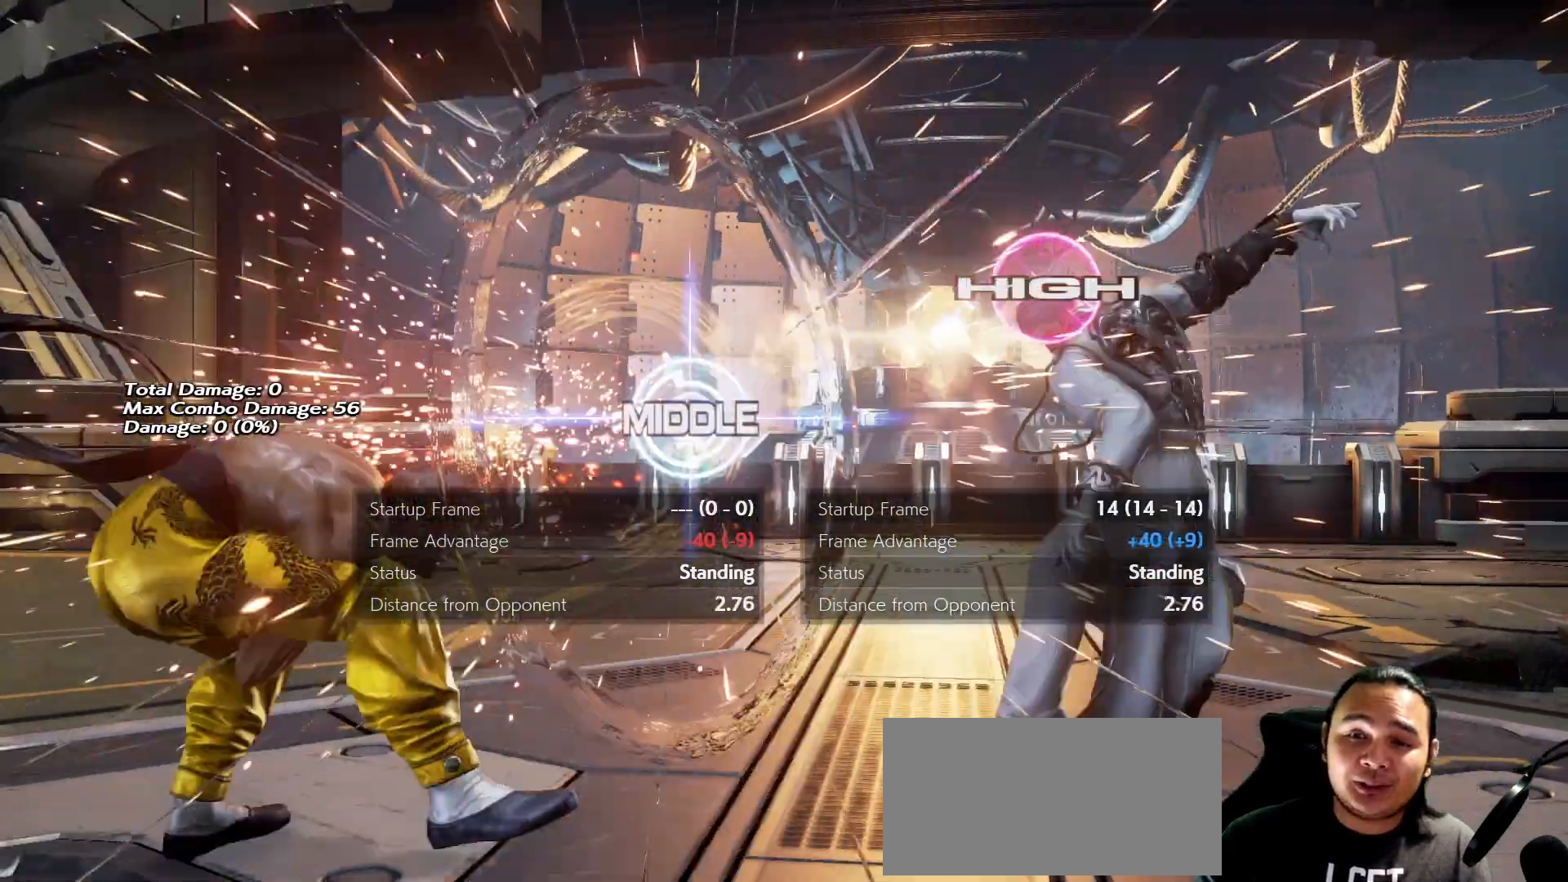
{"dt_ms": 500, "buttons": [], "left_stick": "center", "events": []}
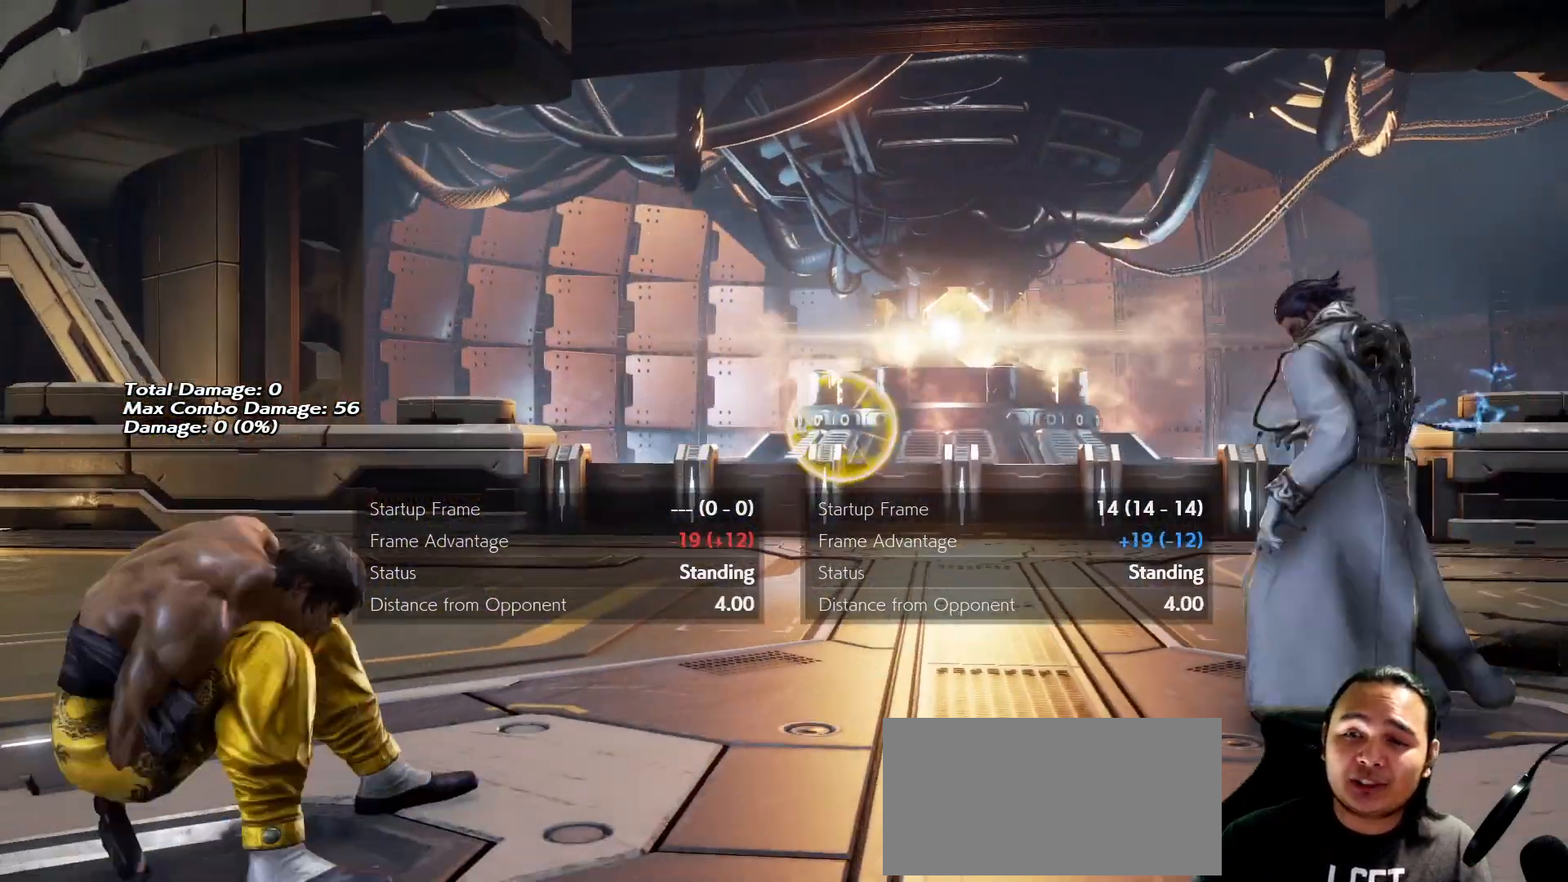
{"dt_ms": 500, "buttons": [], "left_stick": "left", "events": [[467, "left_stick", "left"]]}
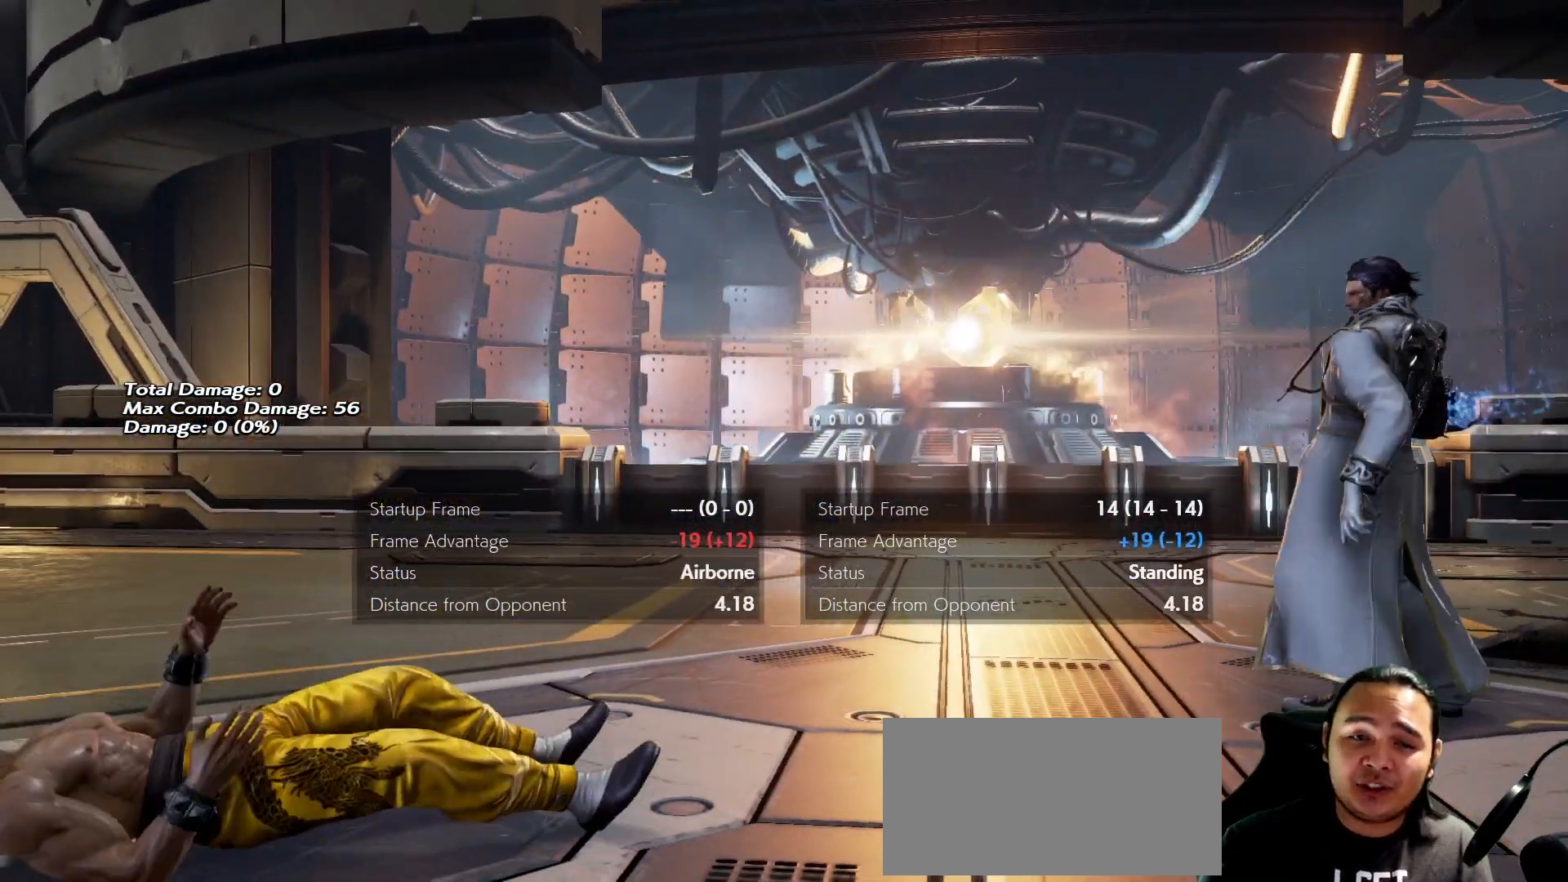
{"dt_ms": 500, "buttons": [], "left_stick": "center", "events": [[300, "left_stick", "center"]]}
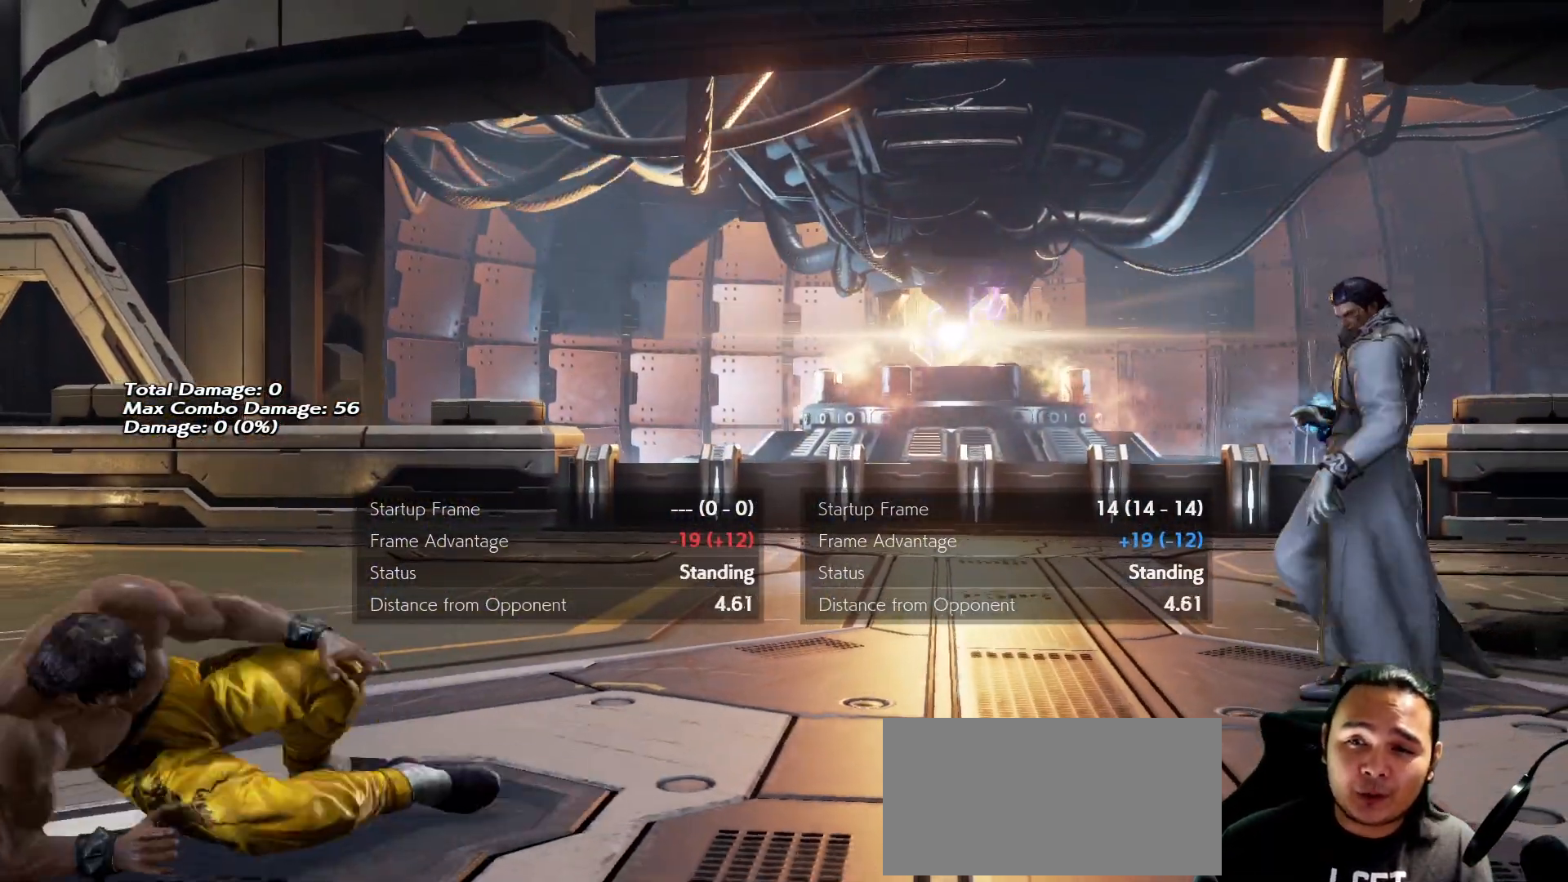
{"dt_ms": 500, "buttons": [], "left_stick": "right", "events": [[300, "left_stick", "right"], [367, "left_stick", "center"], [467, "left_stick", "right"]]}
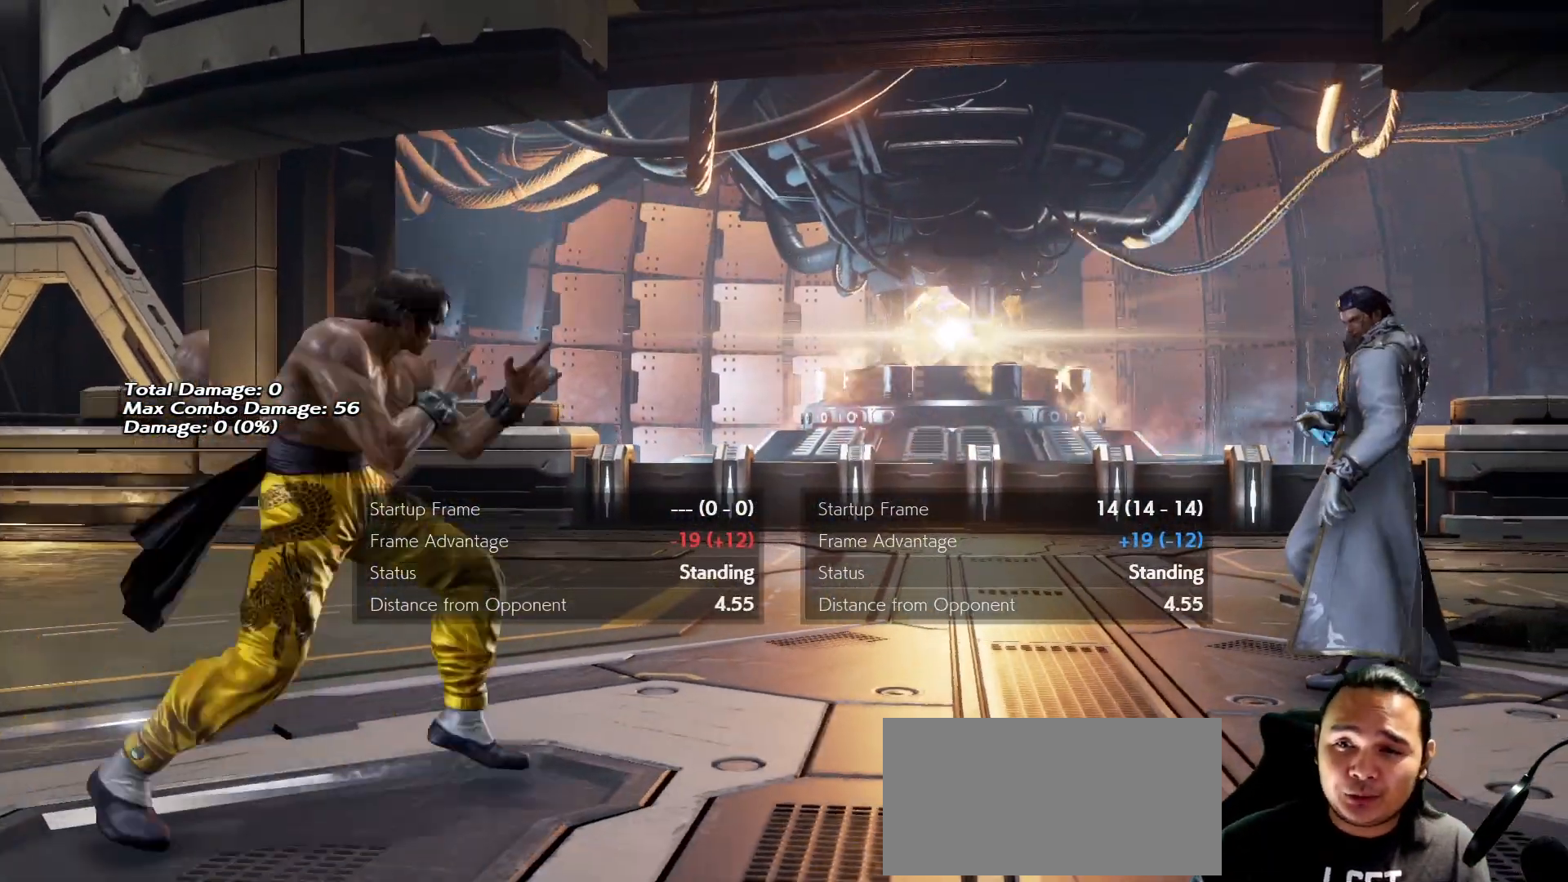
{"dt_ms": 500, "buttons": [], "left_stick": "center", "events": [[267, "left_stick", "center"], [333, "left_stick", "left"], [467, "left_stick", "center"]]}
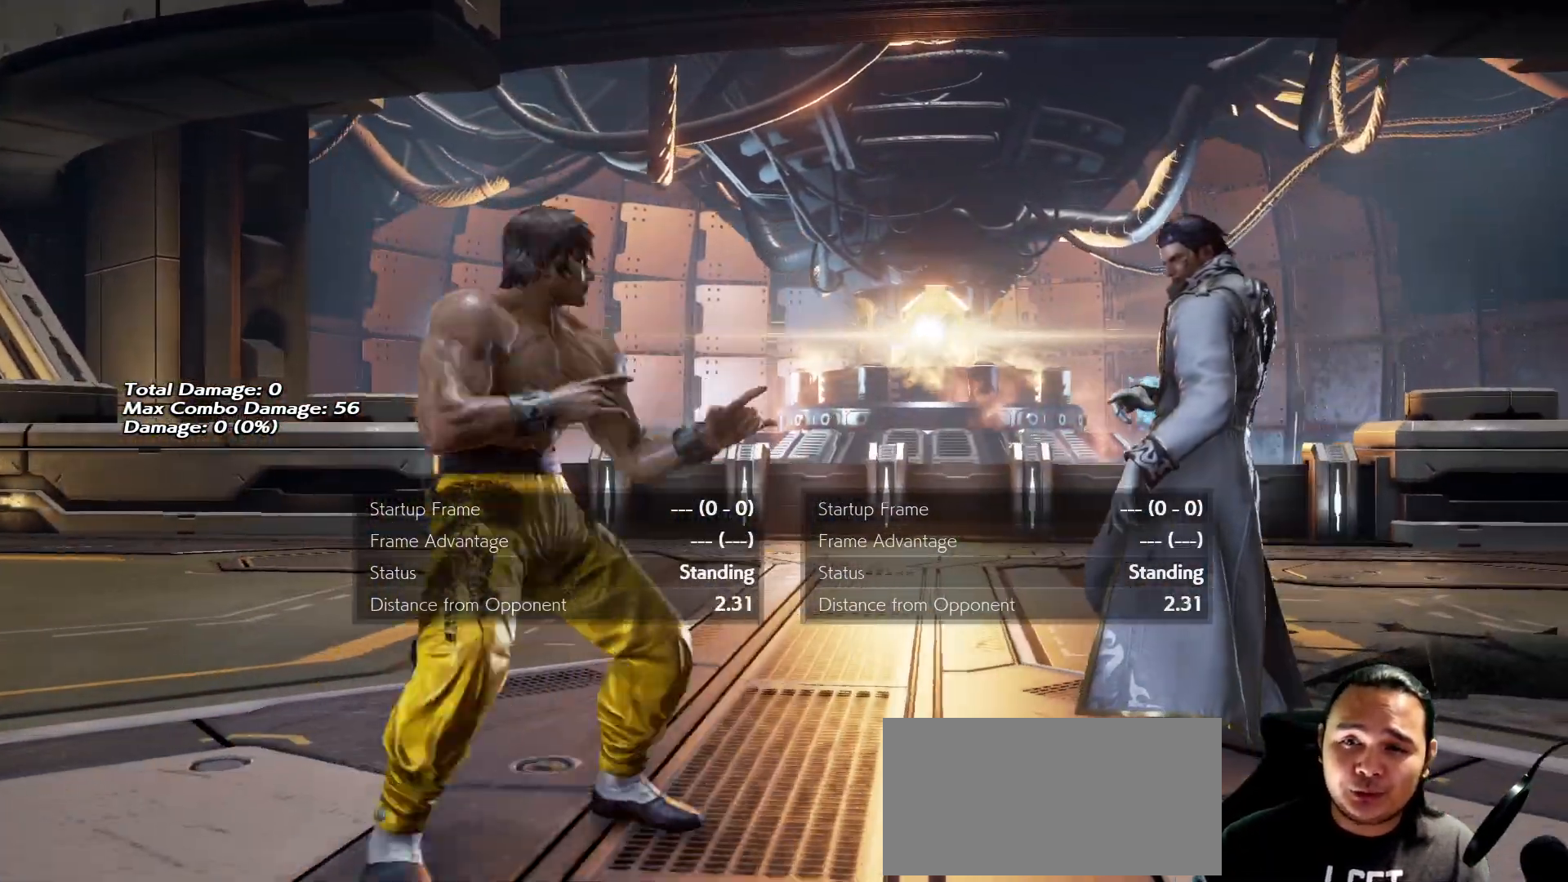
{"dt_ms": 500, "buttons": [], "left_stick": "center", "events": []}
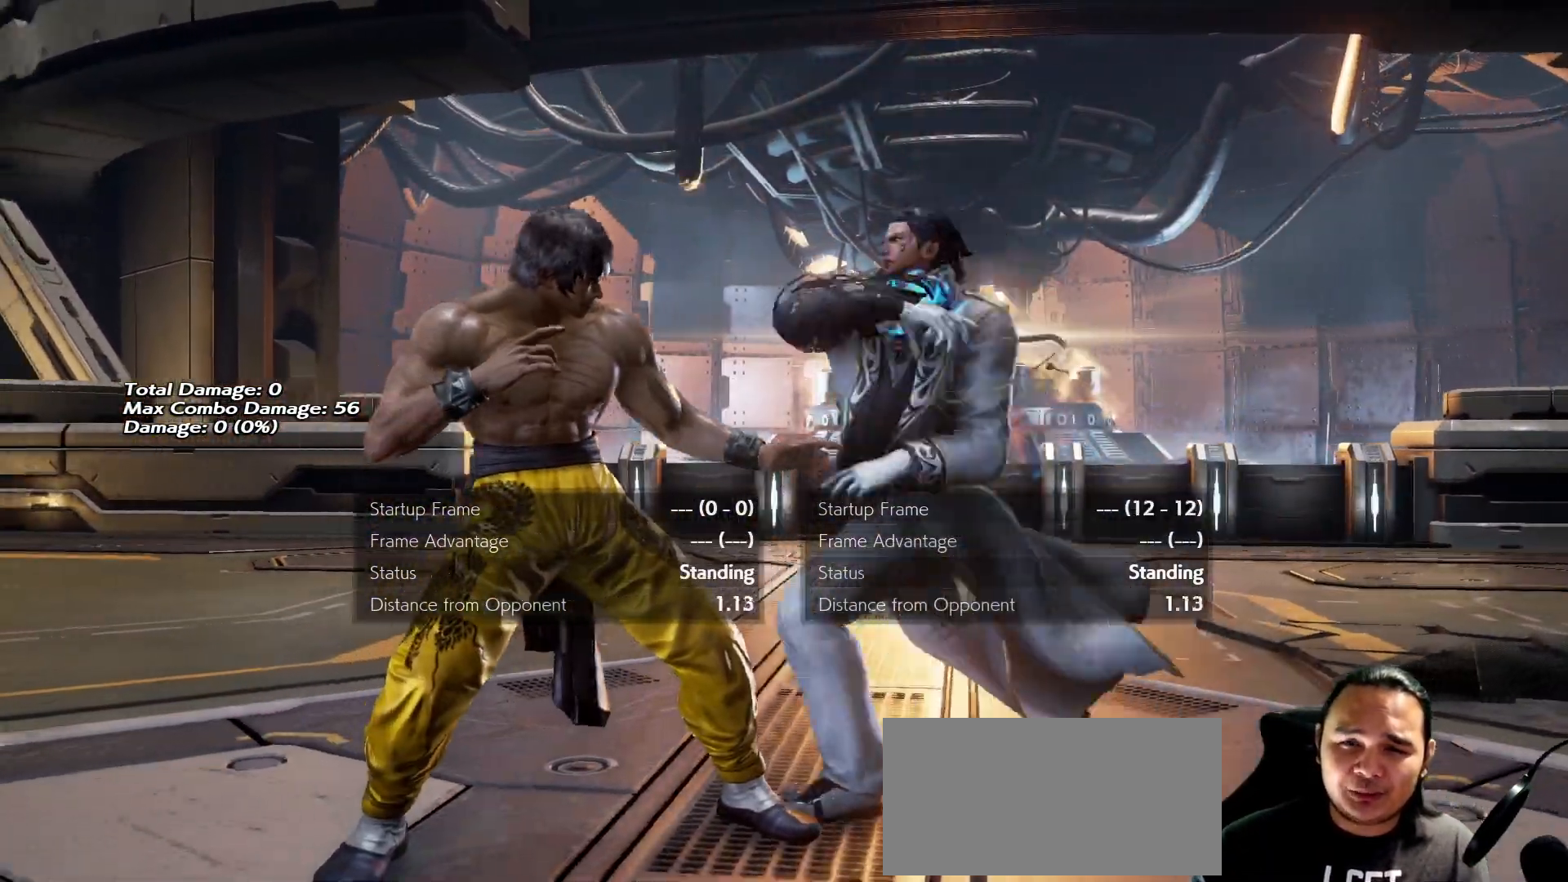
{"dt_ms": 500, "buttons": [], "left_stick": "center", "events": []}
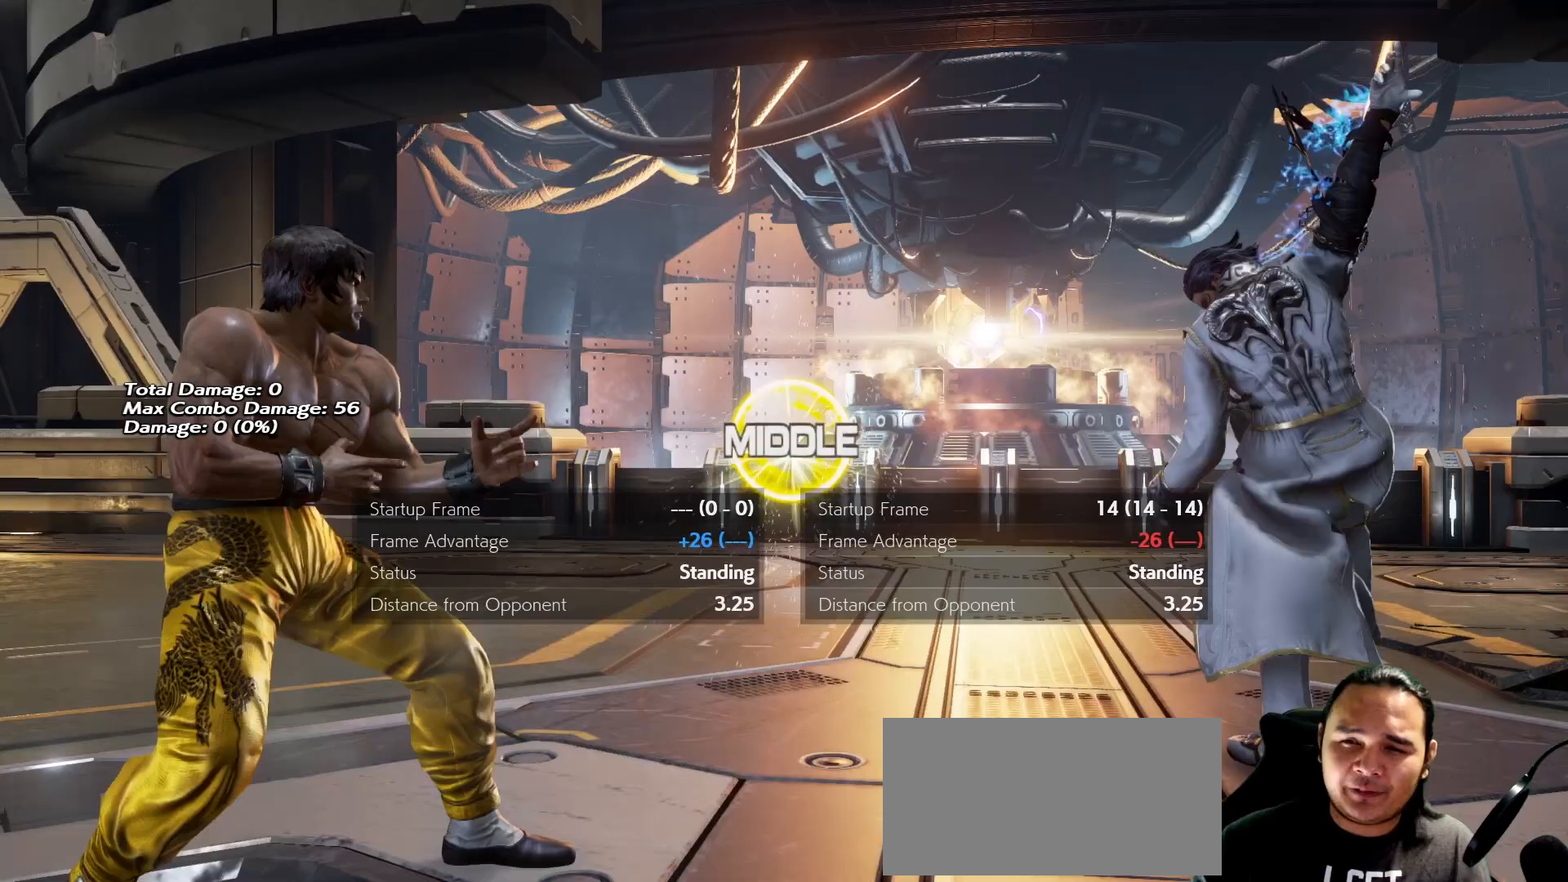
{"dt_ms": 500, "buttons": [], "left_stick": "left", "events": [[67, "left_stick", "right"], [167, "left_stick", "center"], [233, "left_stick", "right"], [433, "left_stick", "center"], [500, "left_stick", "left"]]}
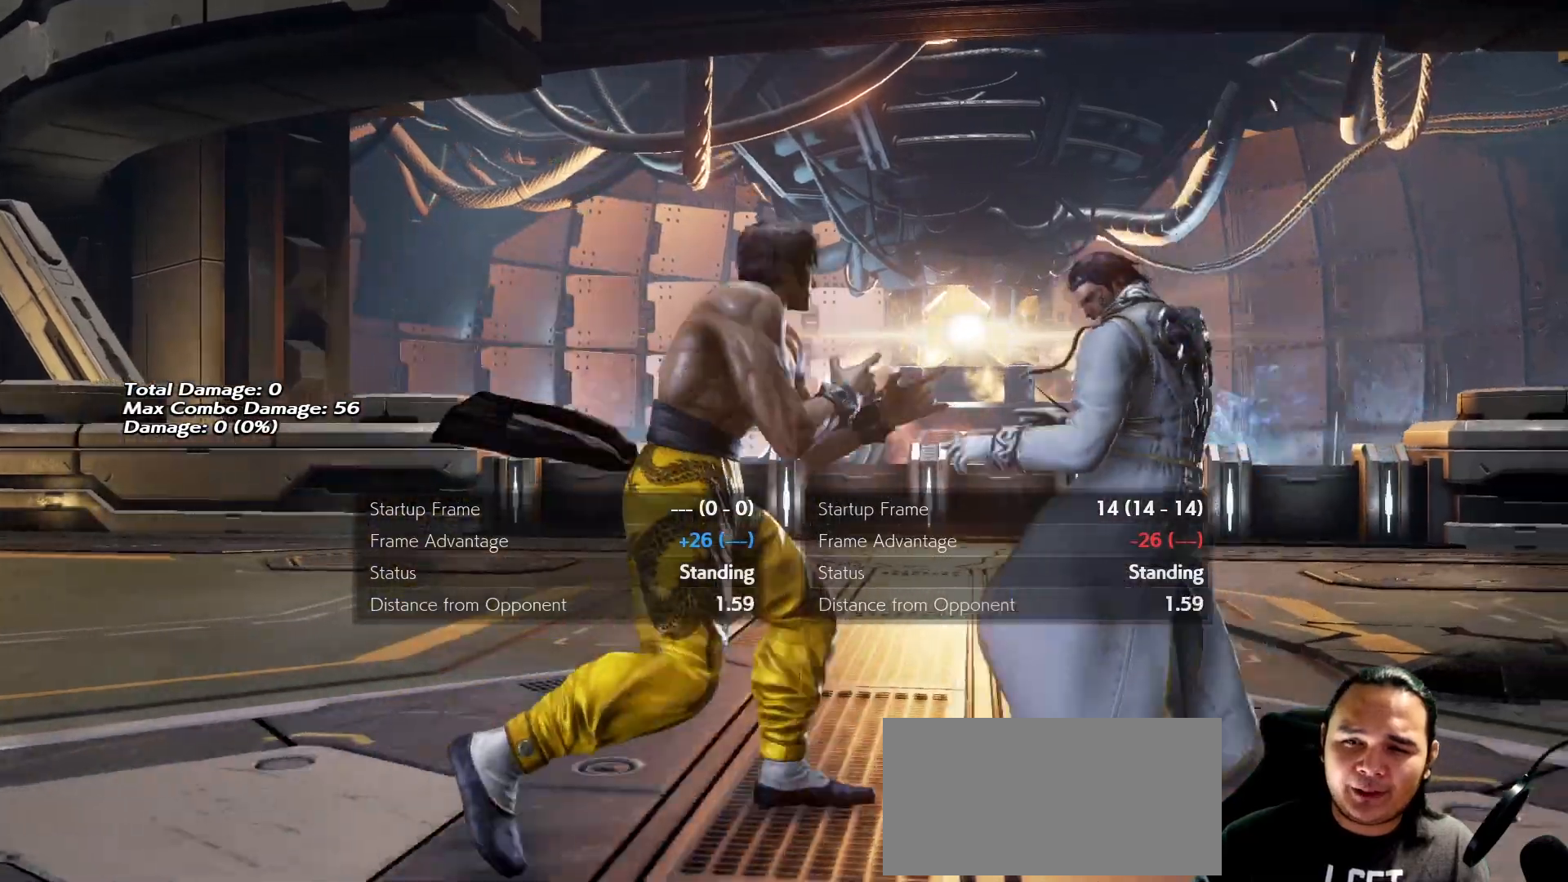
{"dt_ms": 1000, "buttons": [], "left_stick": "right"}
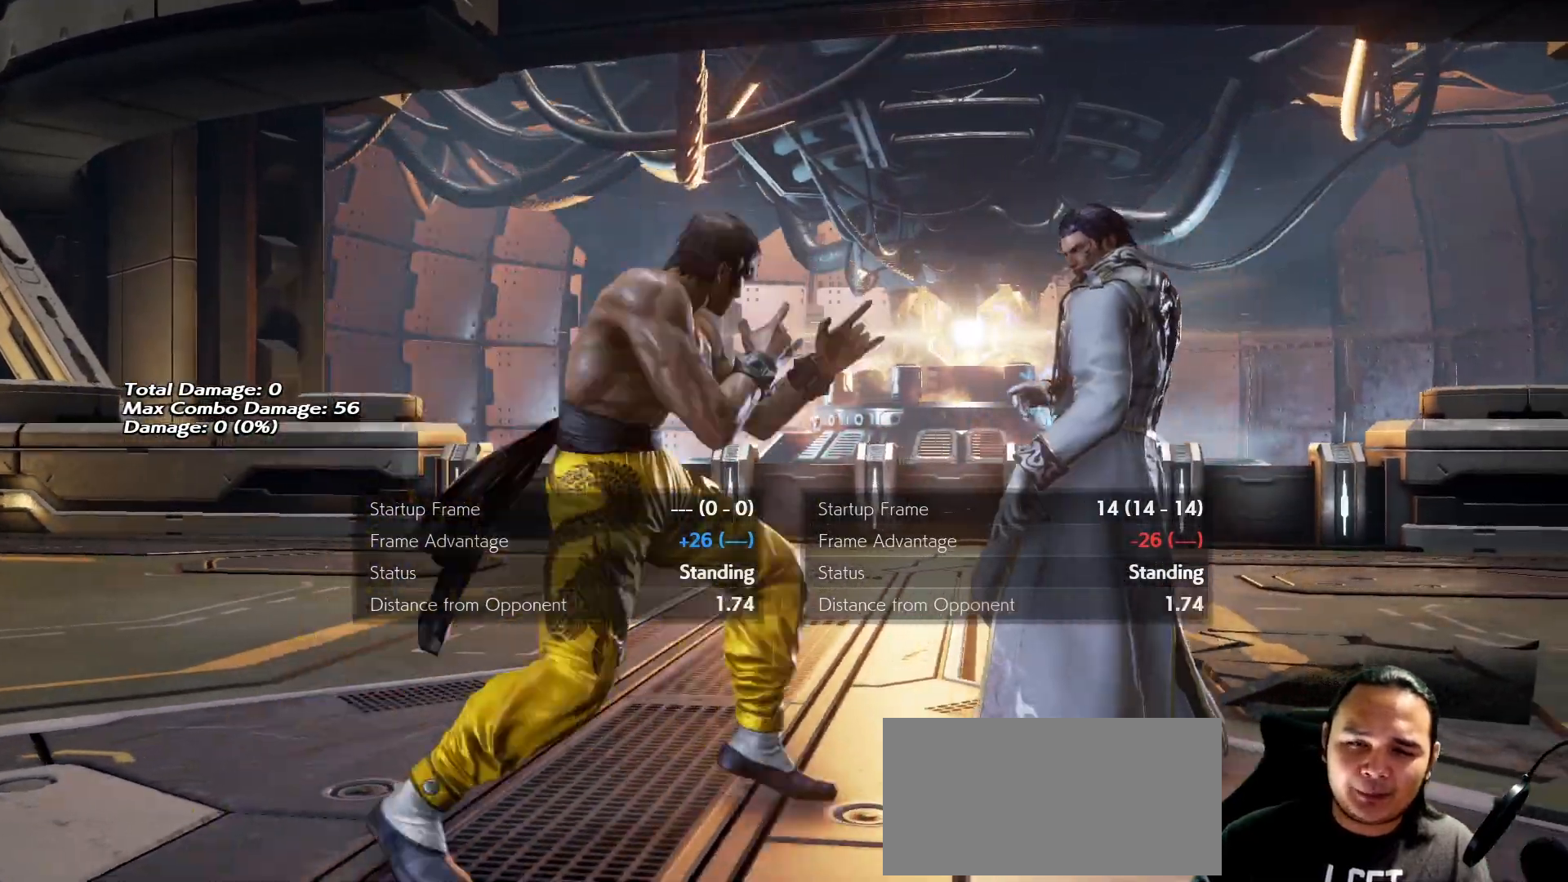
{"dt_ms": 500, "buttons": [], "left_stick": "center", "events": [[67, "left_stick", "left"], [167, "left_stick", "center"]]}
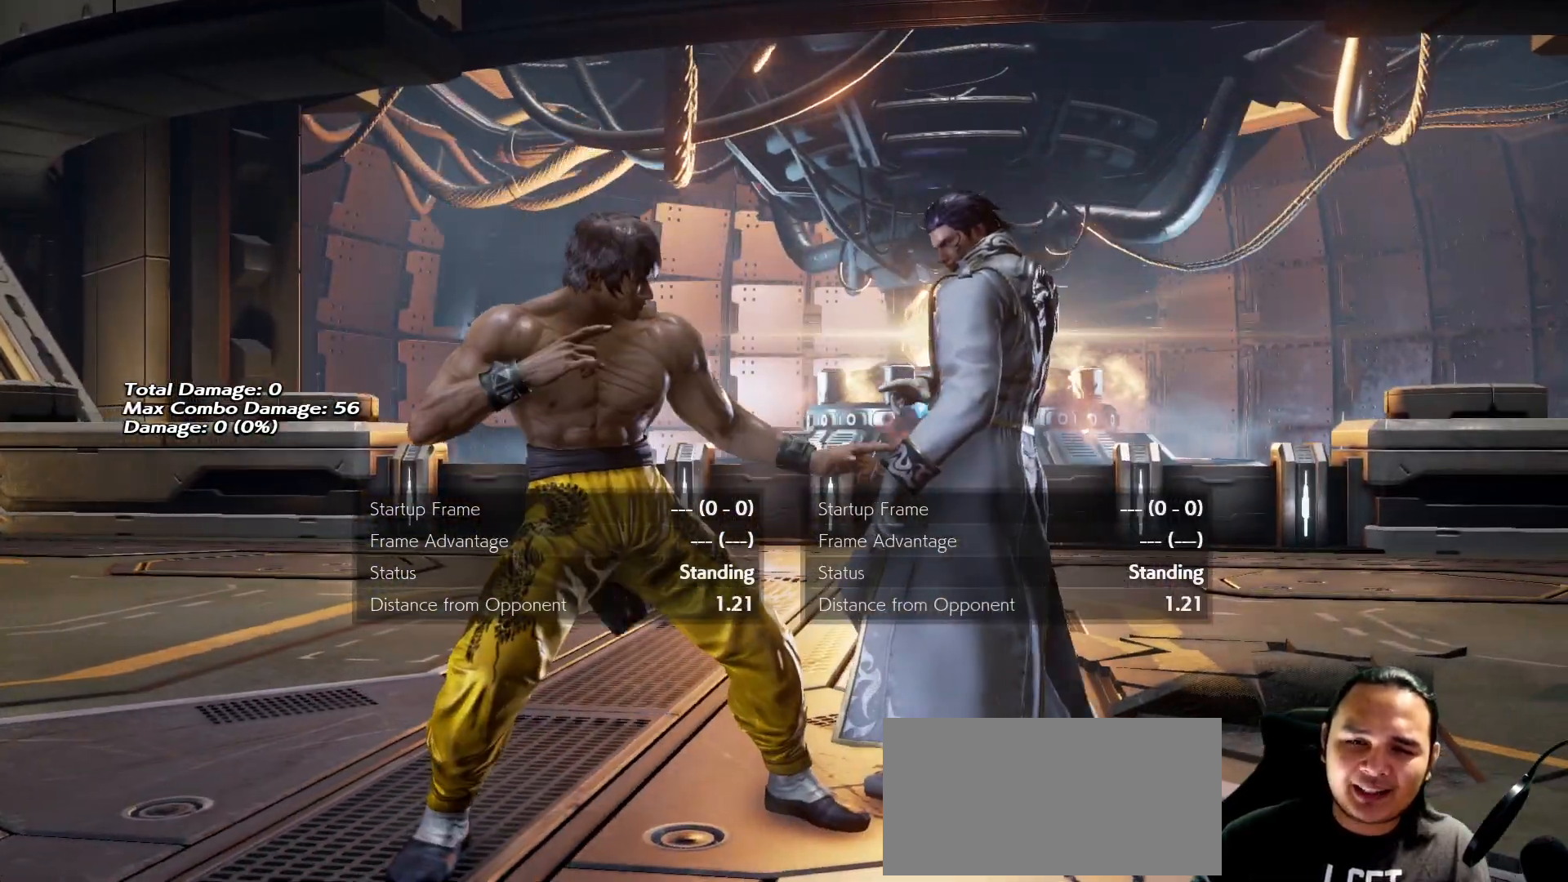
{"dt_ms": 500, "buttons": [], "left_stick": "center", "events": []}
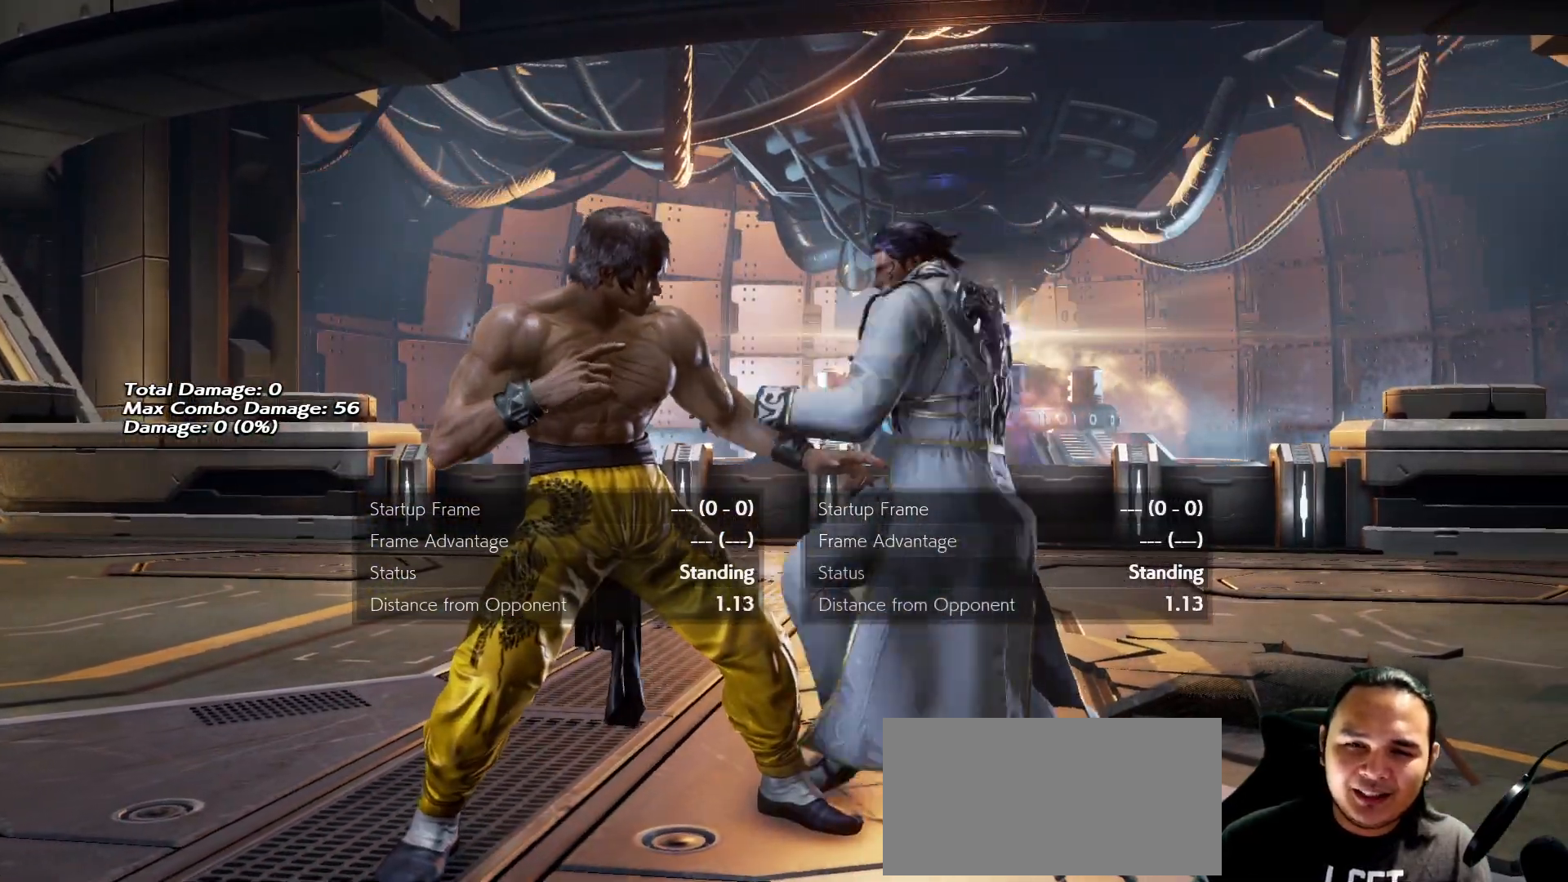
{"dt_ms": 500, "buttons": [], "left_stick": "center", "events": []}
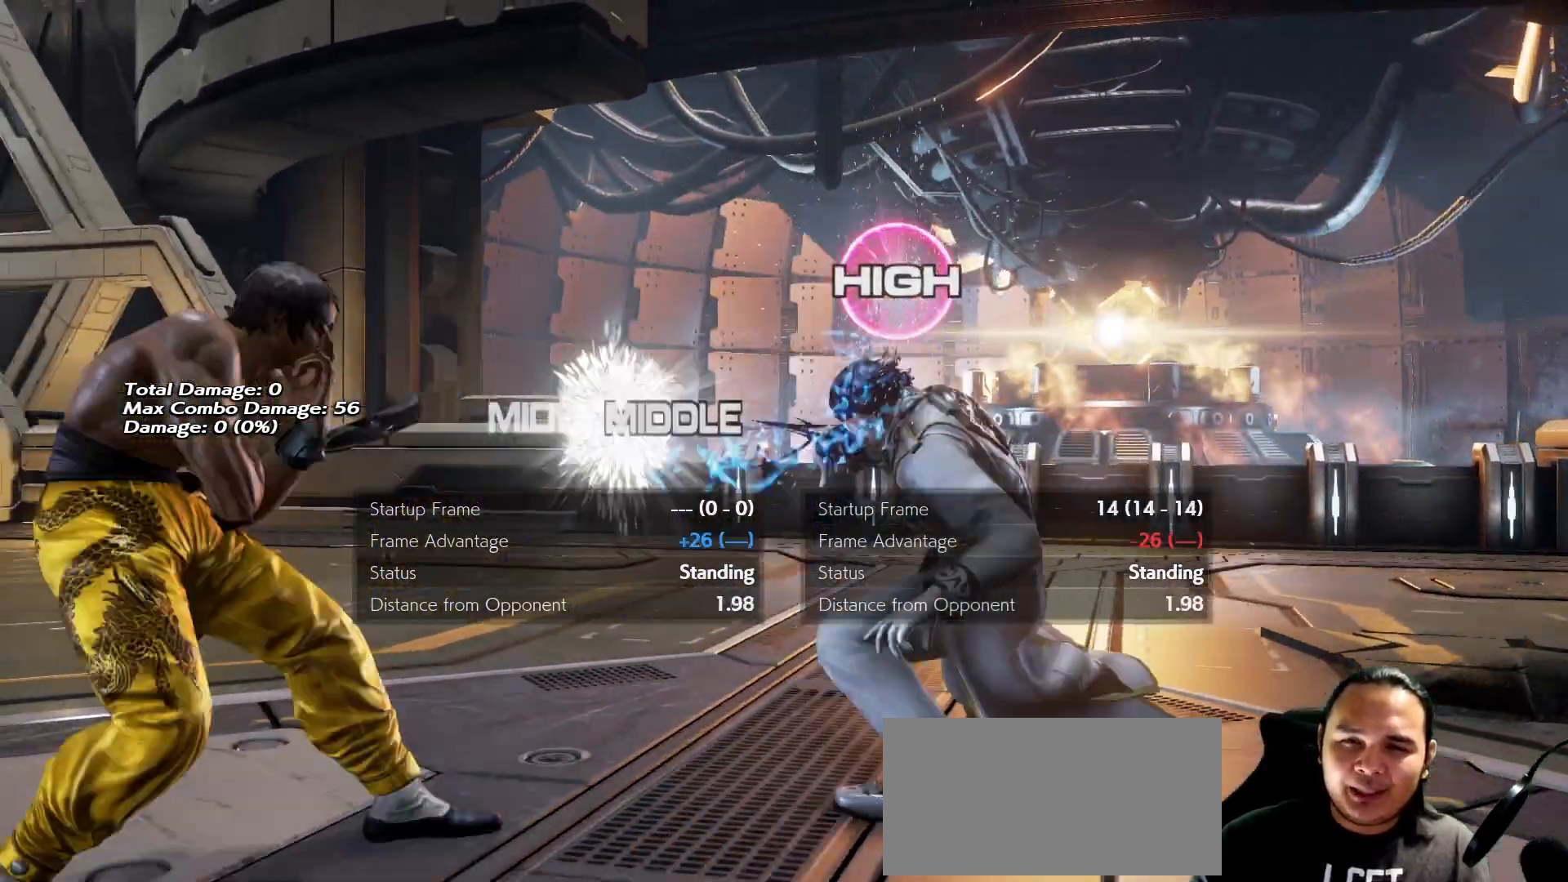
{"dt_ms": 500, "buttons": [], "left_stick": "center", "events": []}
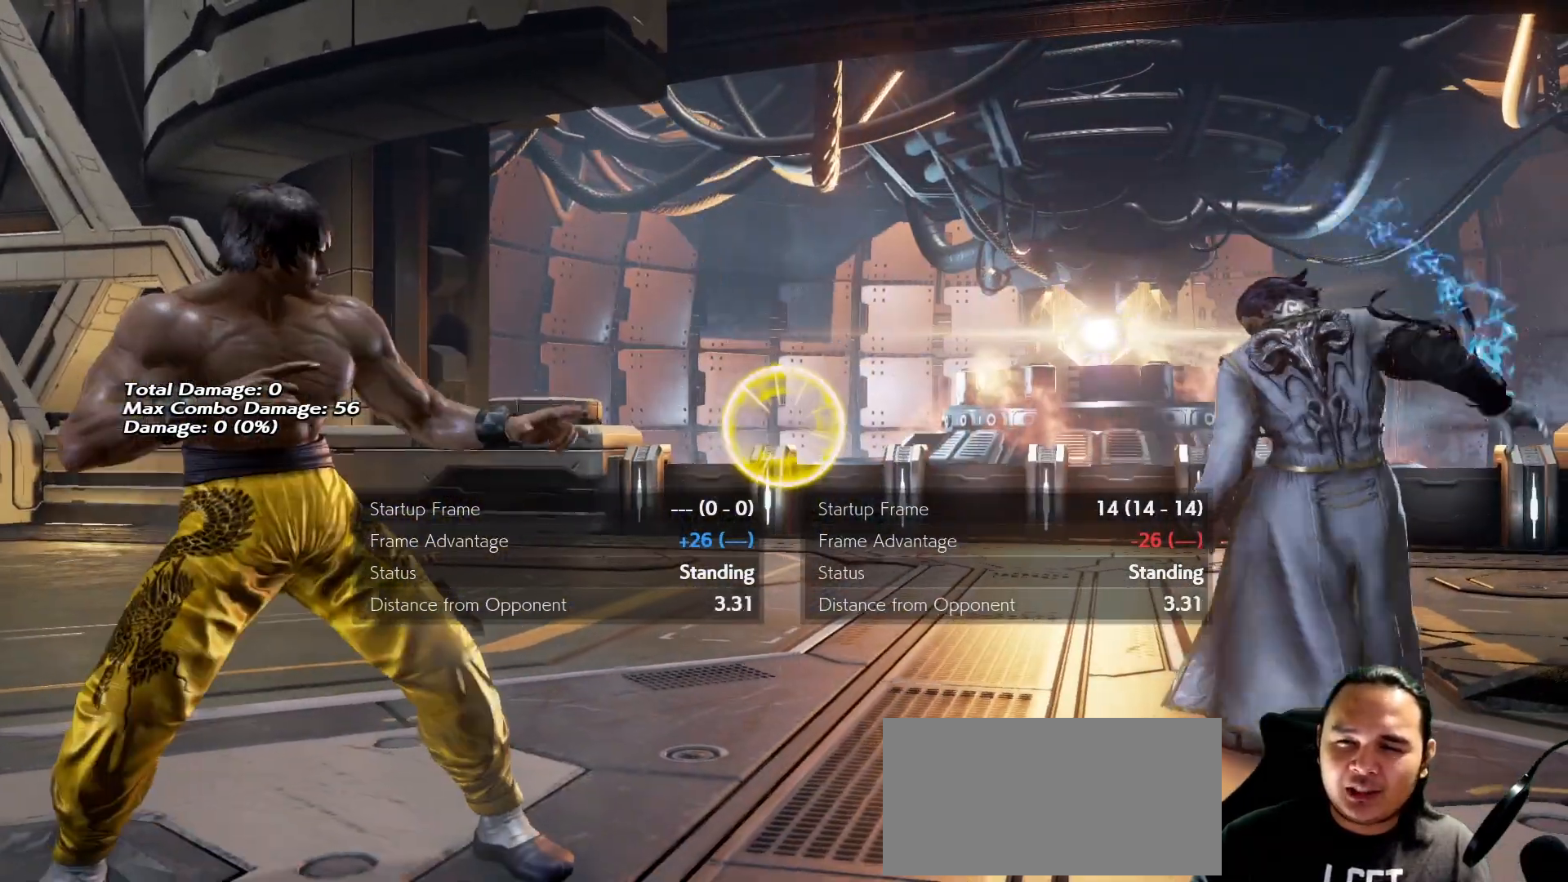
{"dt_ms": 500, "buttons": [], "left_stick": "center"}
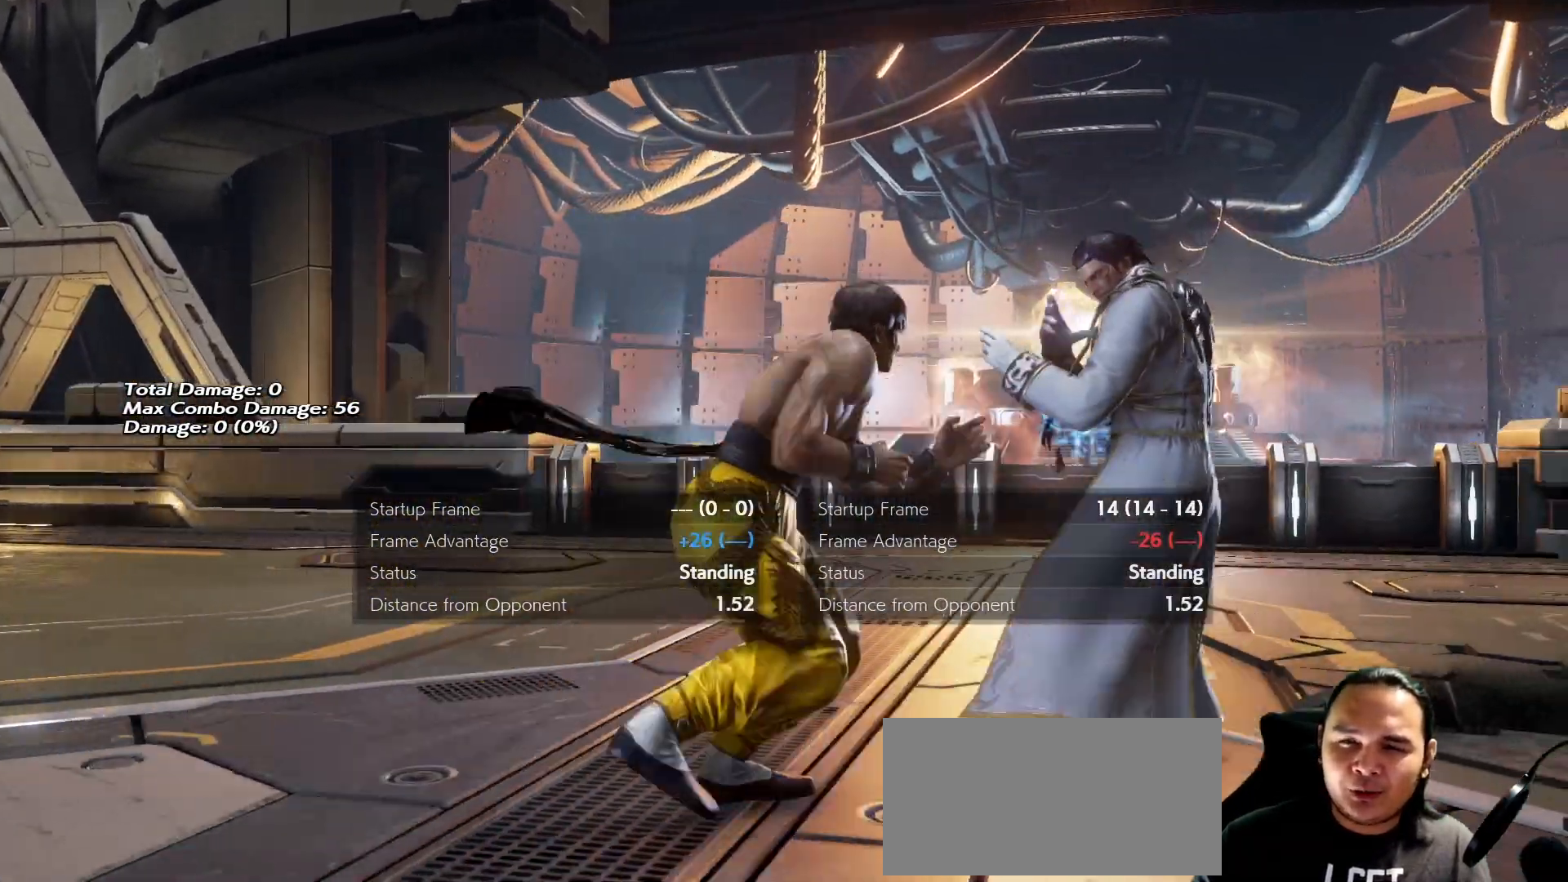
{"dt_ms": 500, "buttons": [], "left_stick": "center", "events": [[33, "left_stick", "left"], [133, "left_stick", "center"], [433, "left_stick", "right"], [500, "left_stick", "center"]]}
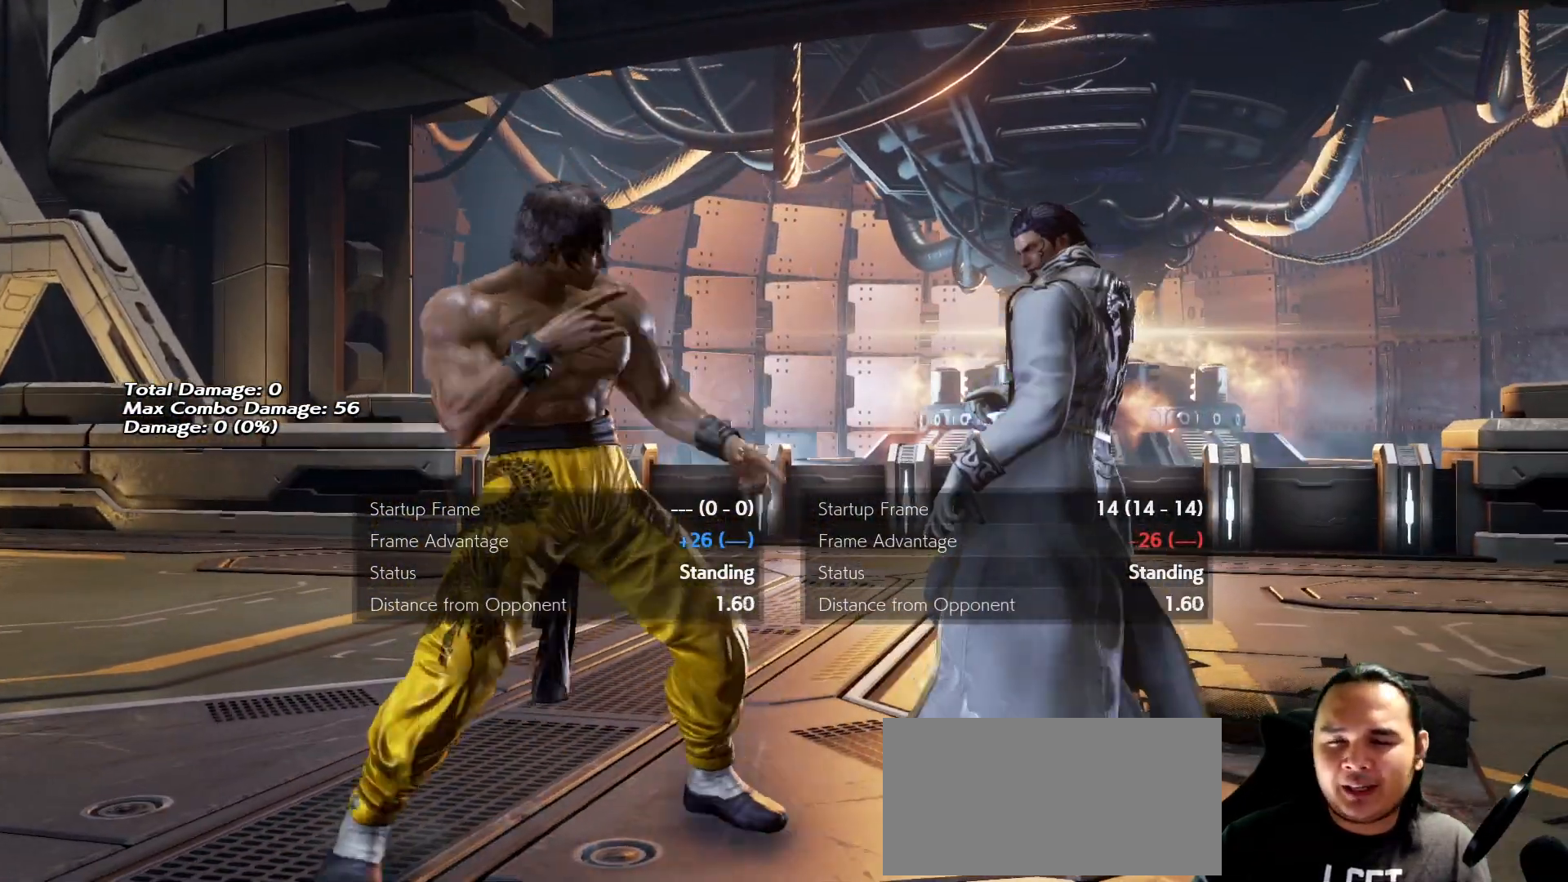
{"dt_ms": 500, "buttons": [], "left_stick": "center", "events": [[67, "left_stick", "right"], [167, "left_stick", "center"], [233, "left_stick", "left"], [300, "left_stick", "center"]]}
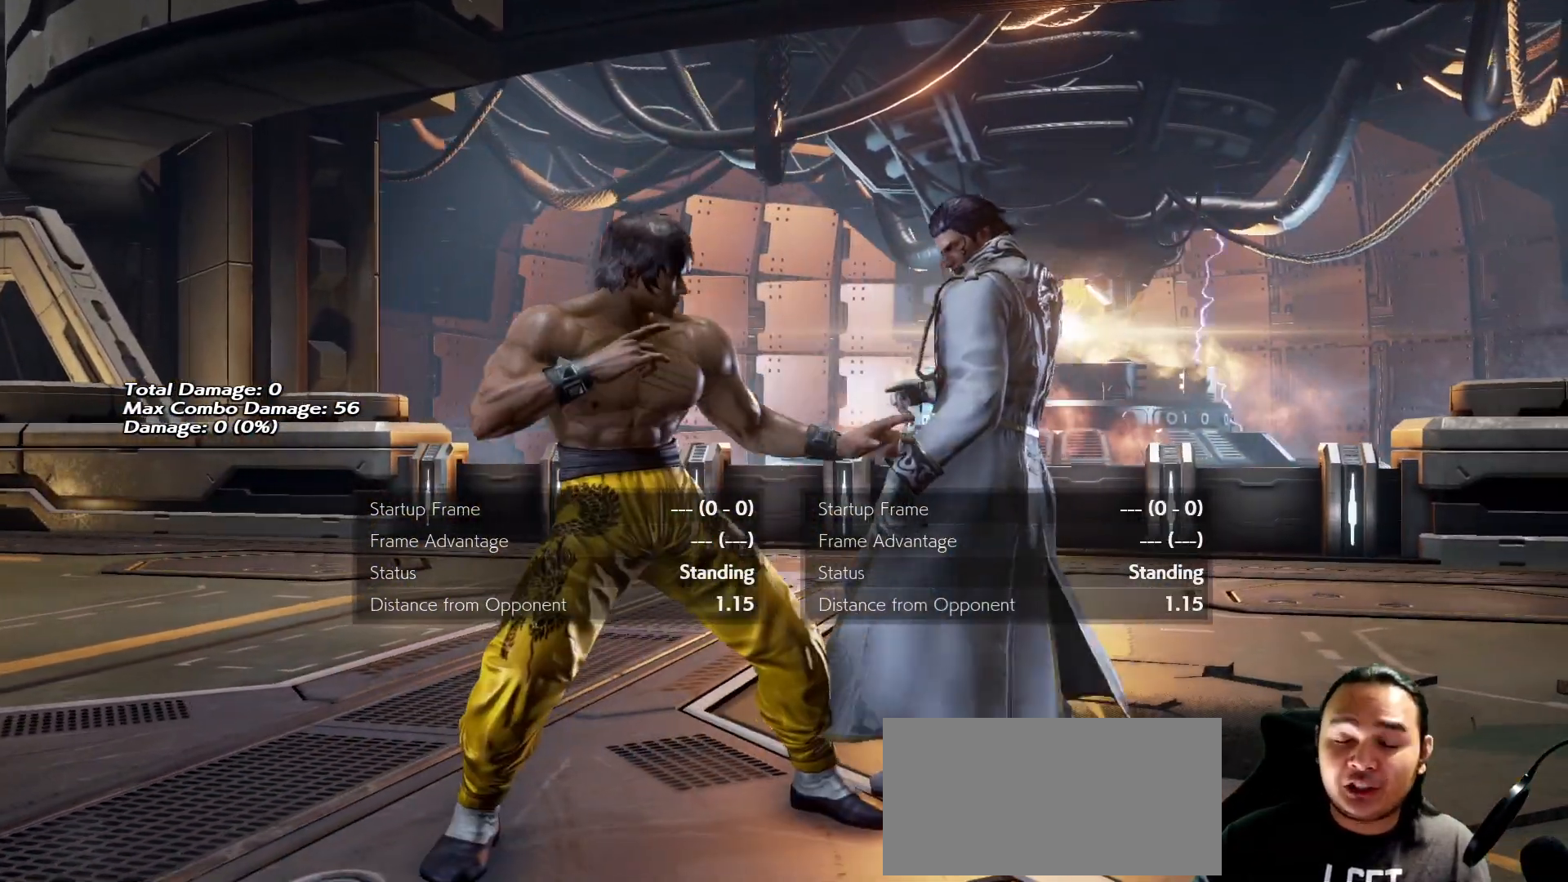
{"dt_ms": 500, "buttons": [], "left_stick": "center", "events": []}
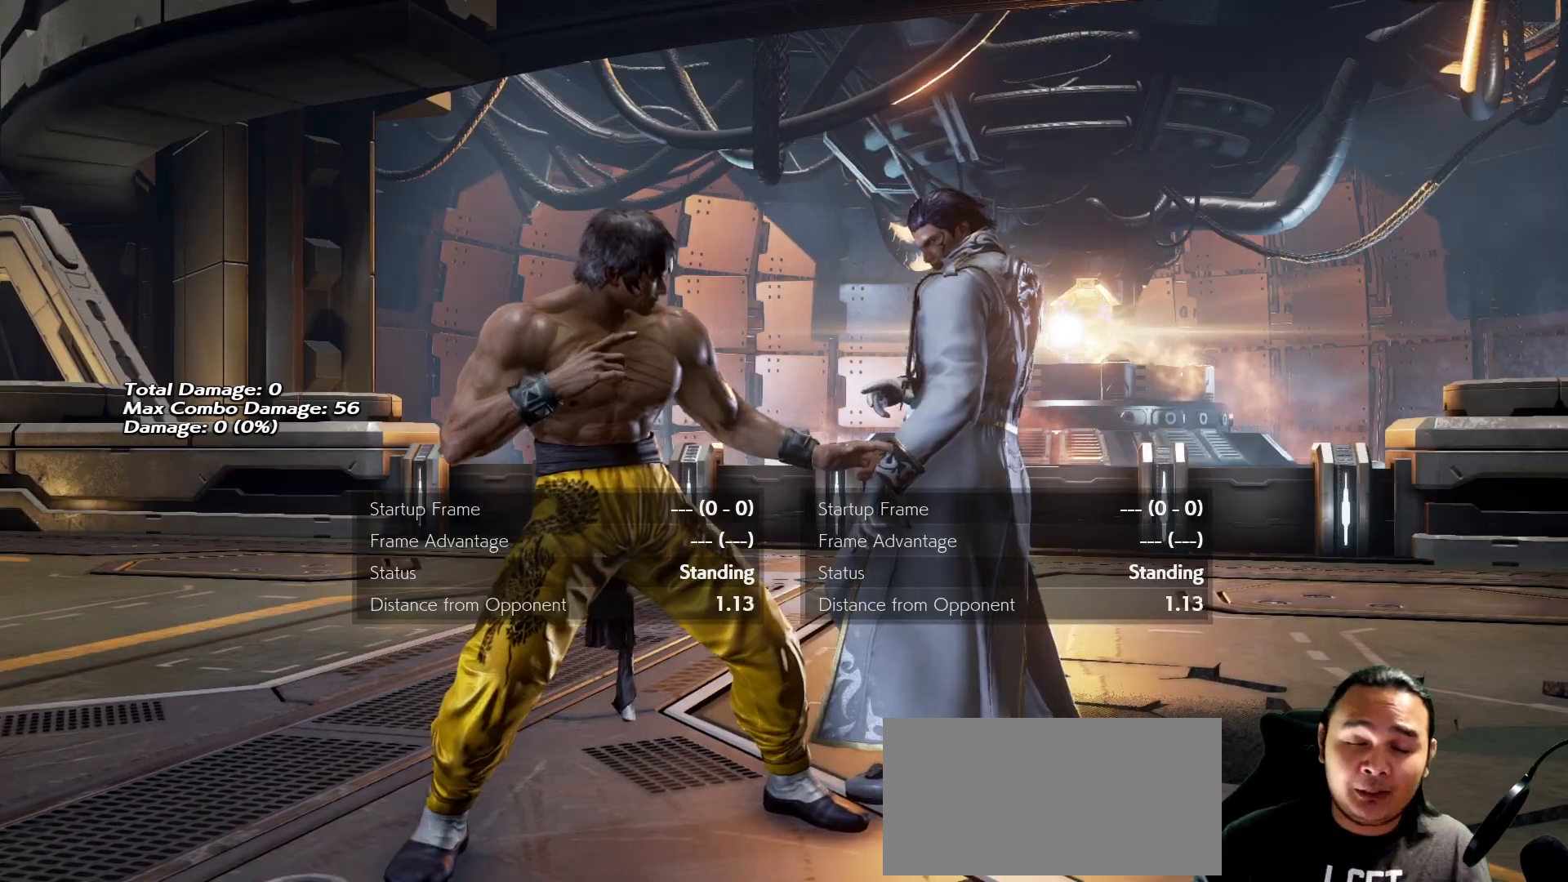
{"dt_ms": 500, "buttons": [], "left_stick": "center", "events": []}
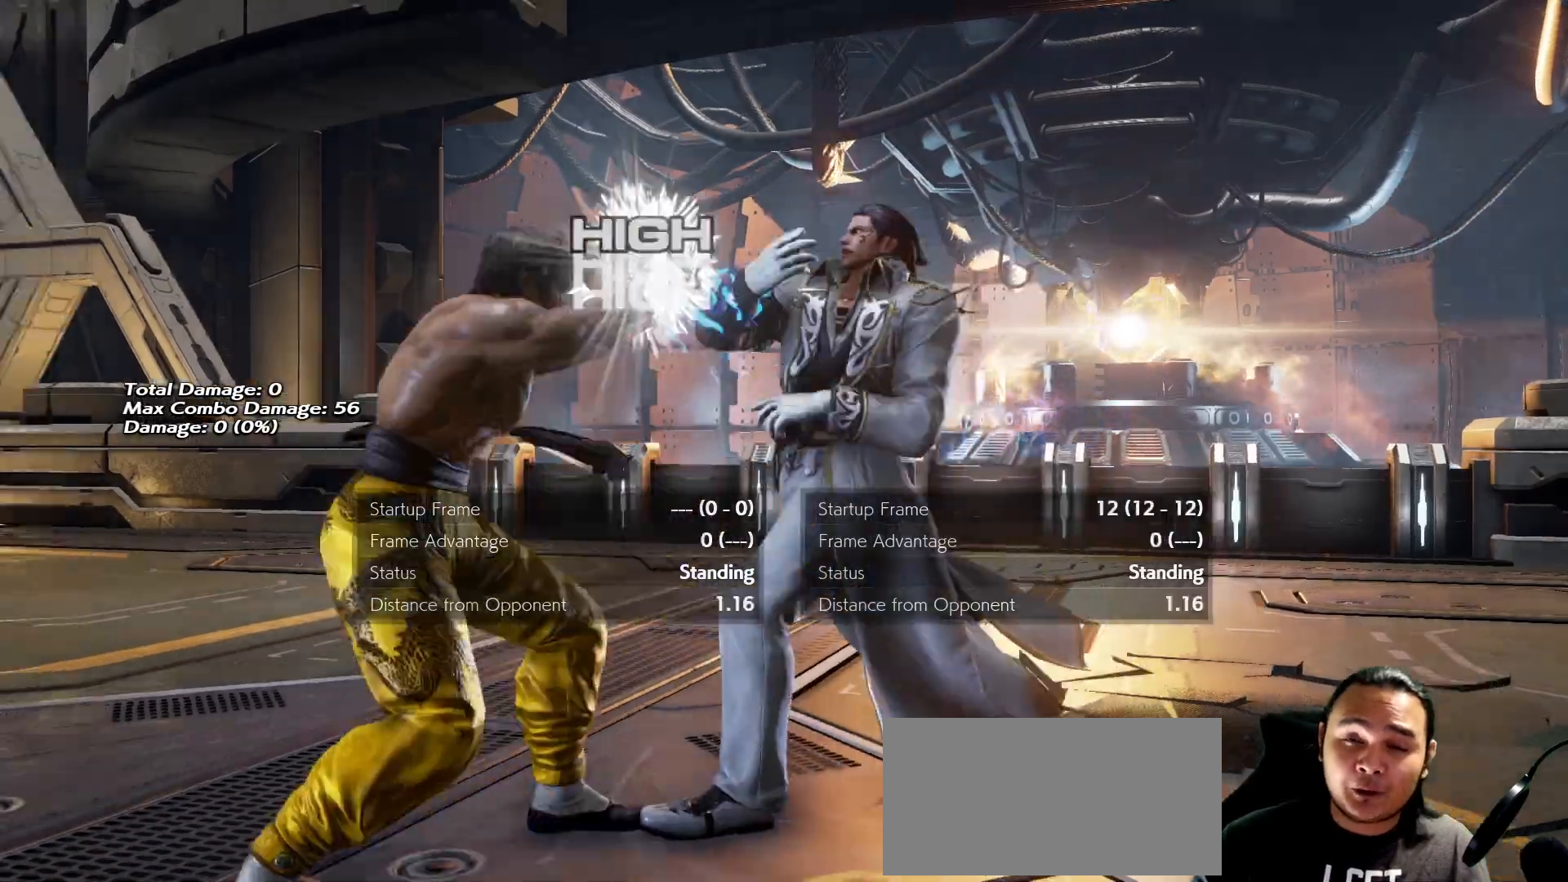
{"dt_ms": 500, "buttons": [], "left_stick": "center", "events": [[67, "left_stick", "left"], [333, "left_stick", "center"]]}